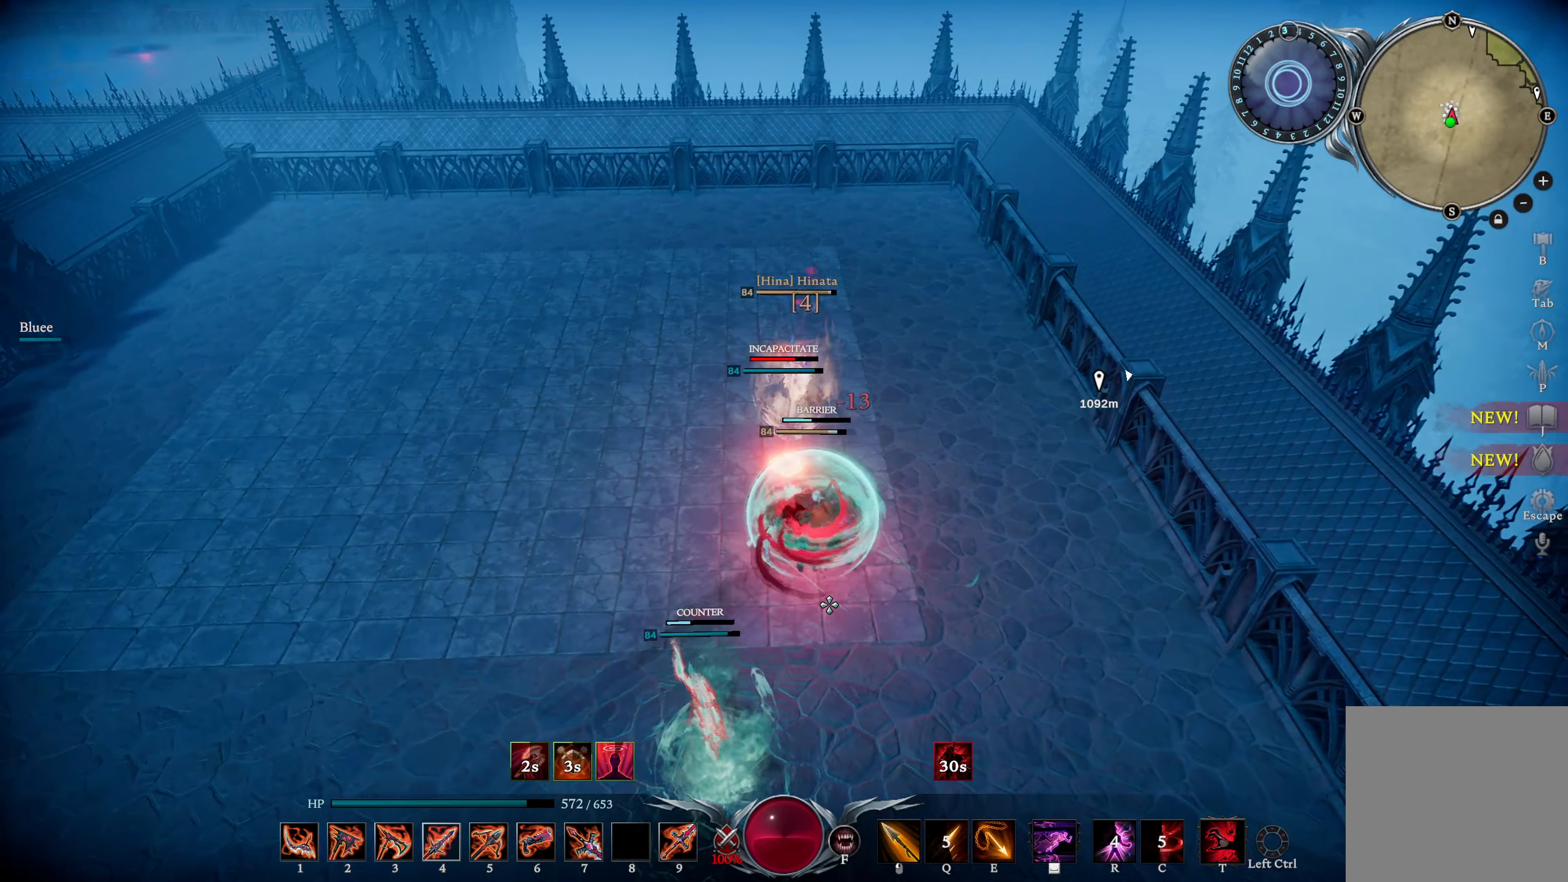
Gameplay with a controller (PlayStation layout); each line is a JSON object with the inputs held at the frame after it. "events" lists button and stick changes between this image and that frame as [ms after this image, input, new state], when the widget could be followed in between.
{"buttons": ["CIRCLE"], "left_stick": "down-right", "right_stick": "center", "events": [[16, "CIRCLE", "down"]]}
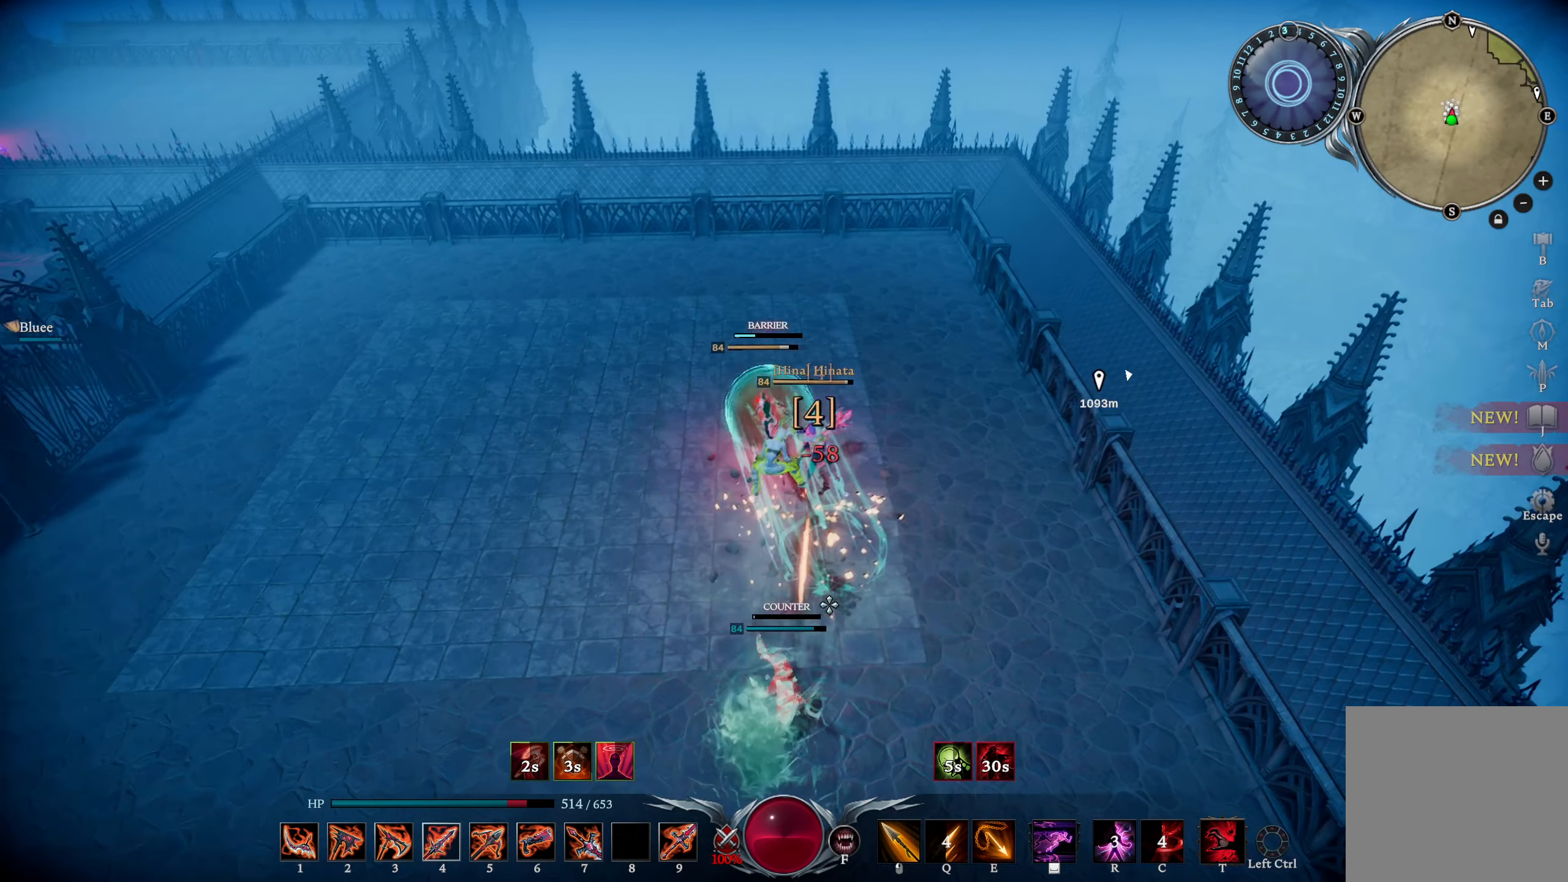
{"buttons": ["CIRCLE"], "left_stick": "up-right", "right_stick": "center", "events": [[100, "left_stick", "down"], [117, "right_stick", "up-right"], [267, "left_stick", "up-right"], [267, "right_stick", "center"]]}
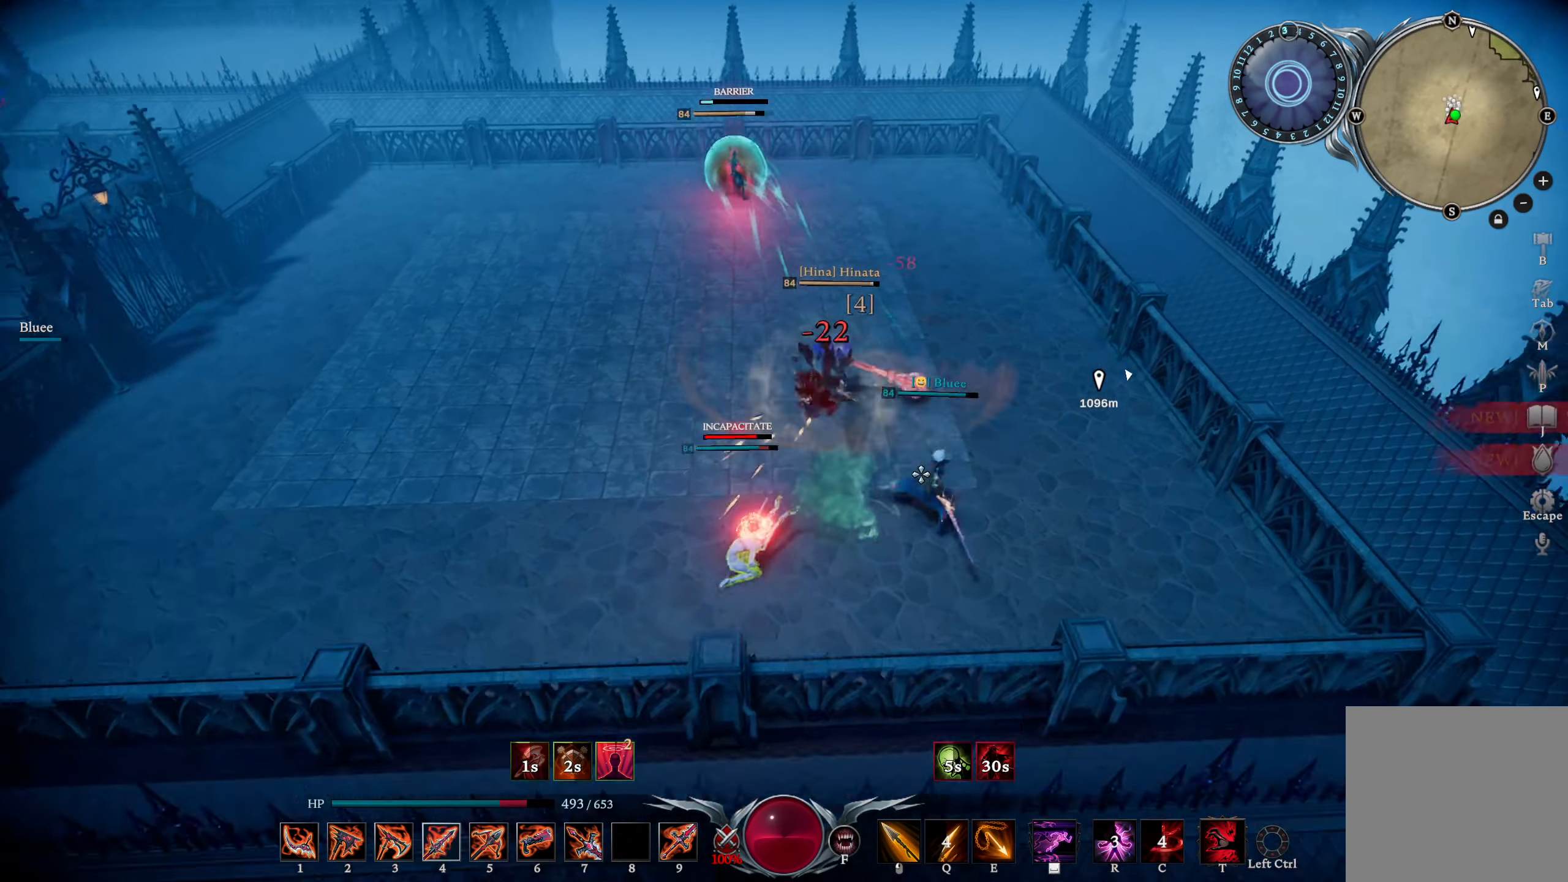
{"buttons": [], "left_stick": "up", "right_stick": "center", "events": [[66, "right_stick", "up-left"], [166, "CIRCLE", "up"], [166, "left_stick", "up"], [200, "right_stick", "center"], [350, "right_stick", "up-right"], [467, "right_stick", "center"]]}
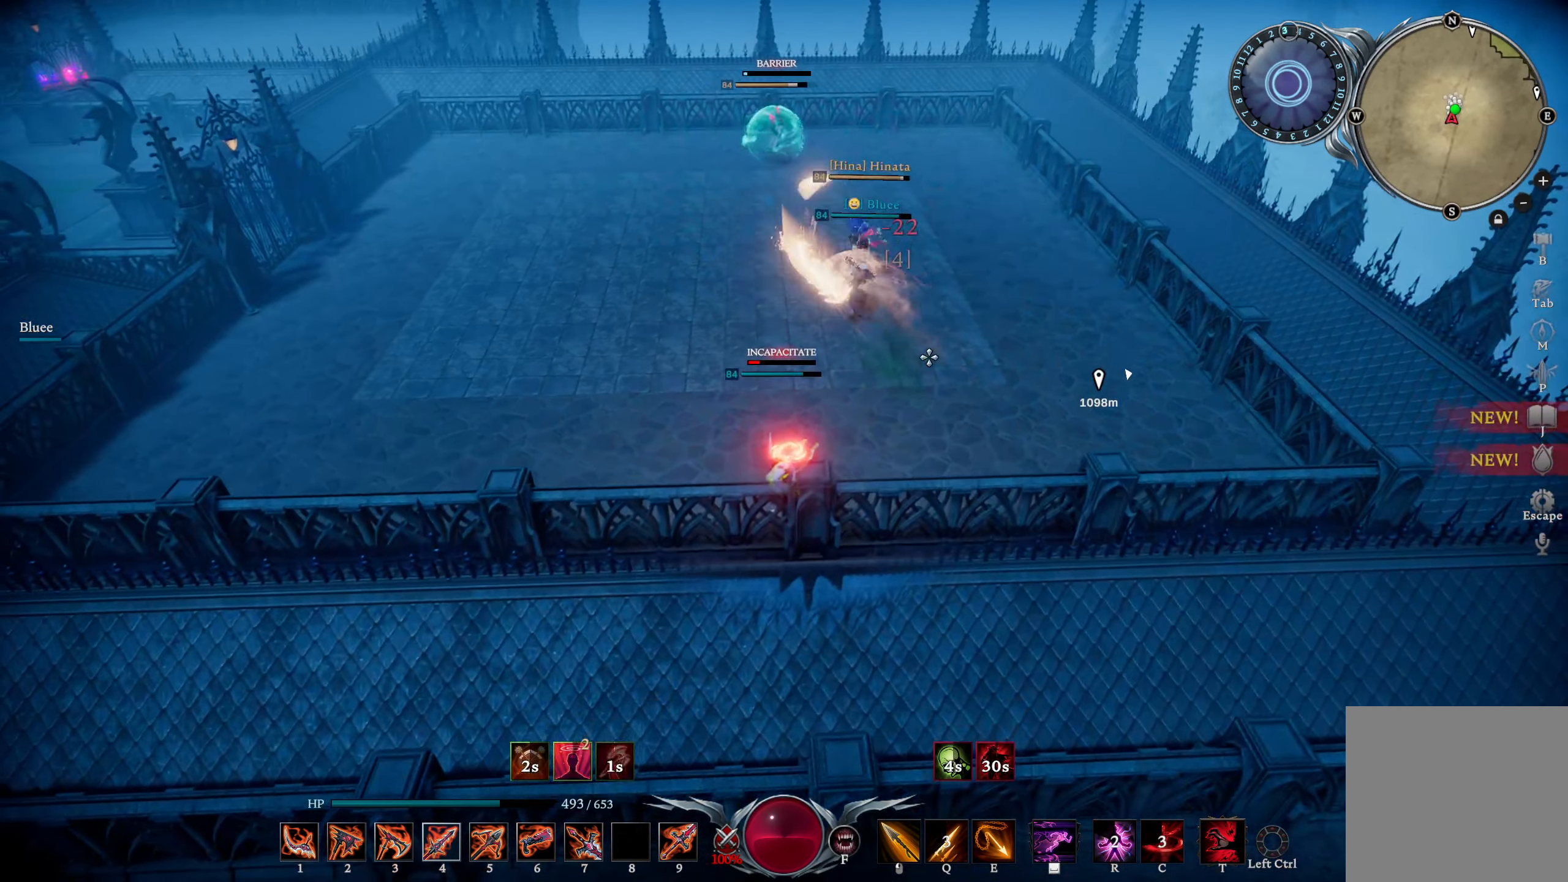
{"buttons": ["L1"], "left_stick": "up", "right_stick": "center", "events": [[250, "right_stick", "up-left"], [367, "L1", "down"], [417, "right_stick", "center"], [451, "TRIANGLE", "down"], [501, "TRIANGLE", "up"]]}
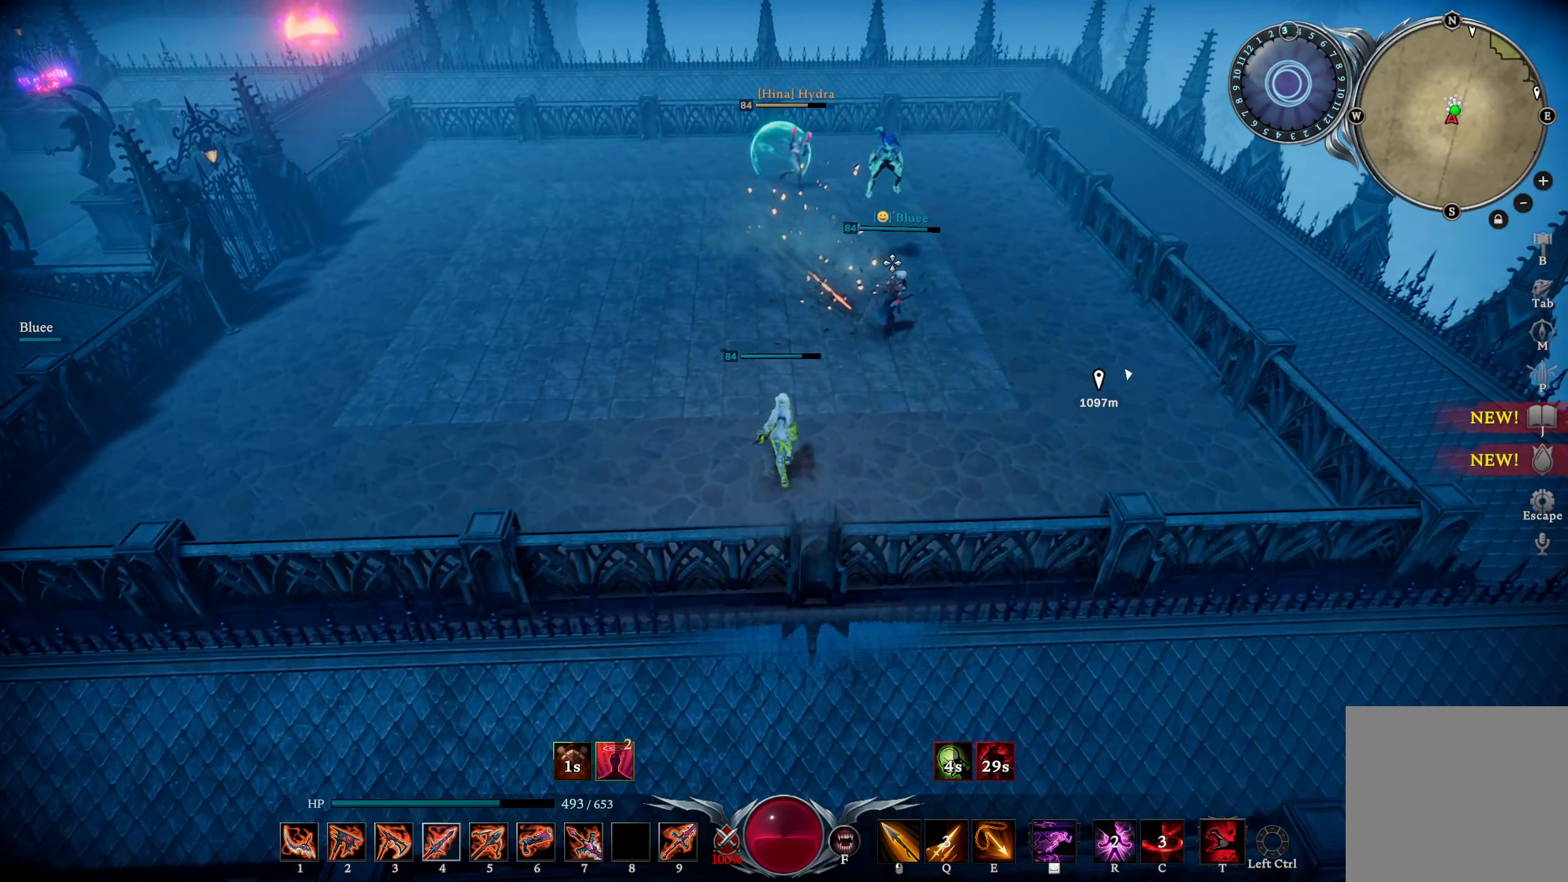
{"buttons": ["R3"], "left_stick": "up", "right_stick": "center", "events": [[16, "left_stick", "up-left"], [166, "R2", "down"], [217, "left_stick", "up"], [217, "right_stick", "up-right"], [300, "R2", "up"], [300, "right_stick", "center"], [333, "L1", "up"], [450, "R3", "down"]]}
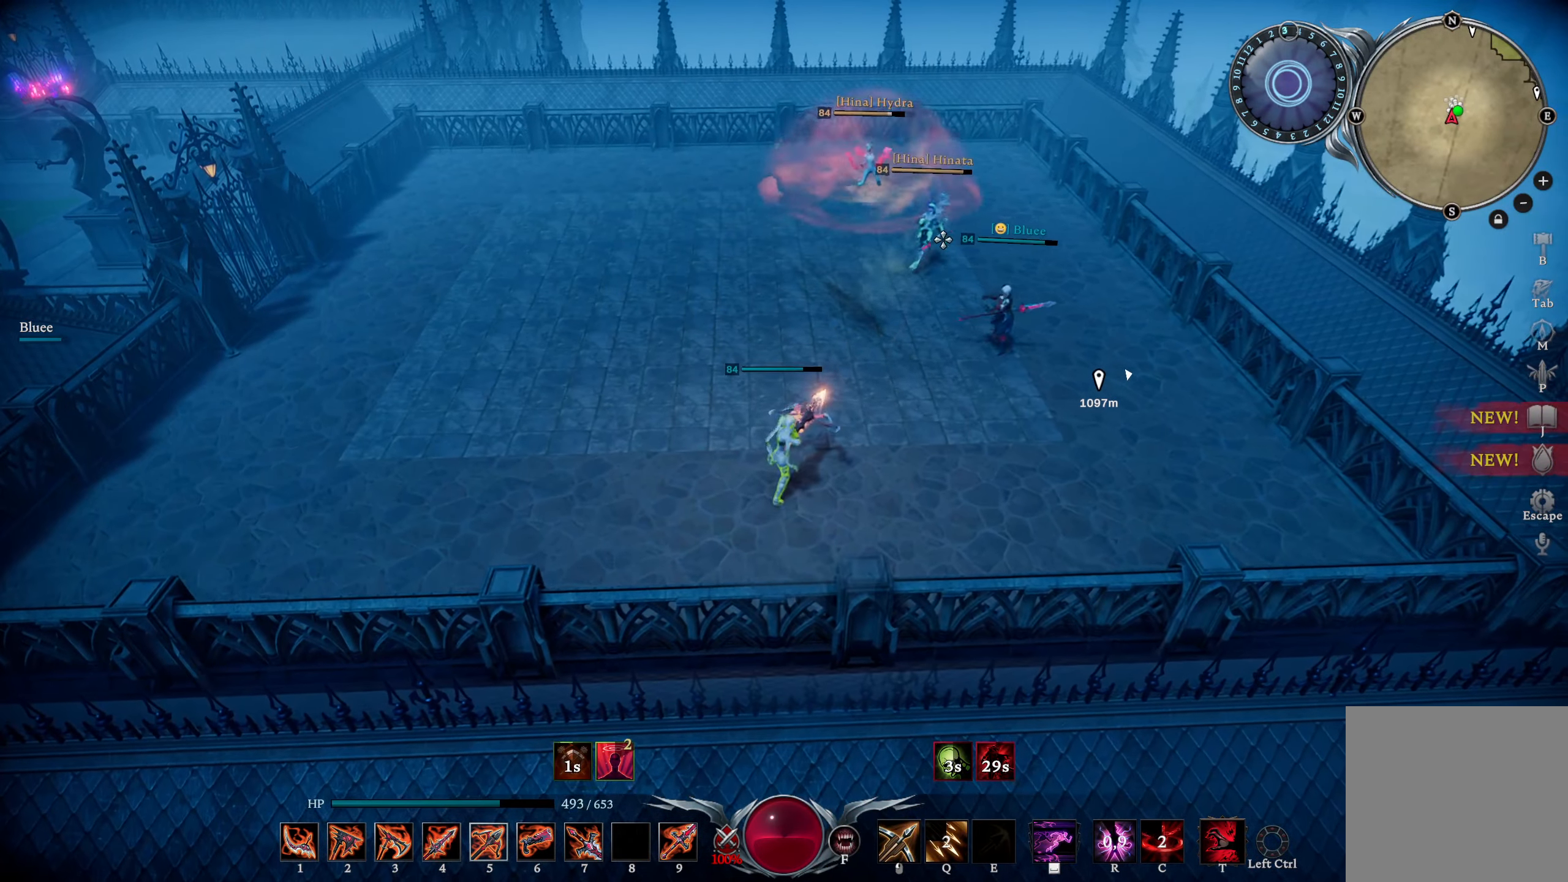
{"buttons": [], "left_stick": "up-right", "right_stick": "center", "events": [[17, "R3", "up"], [351, "right_stick", "down-right"], [468, "right_stick", "center"], [501, "left_stick", "up-right"]]}
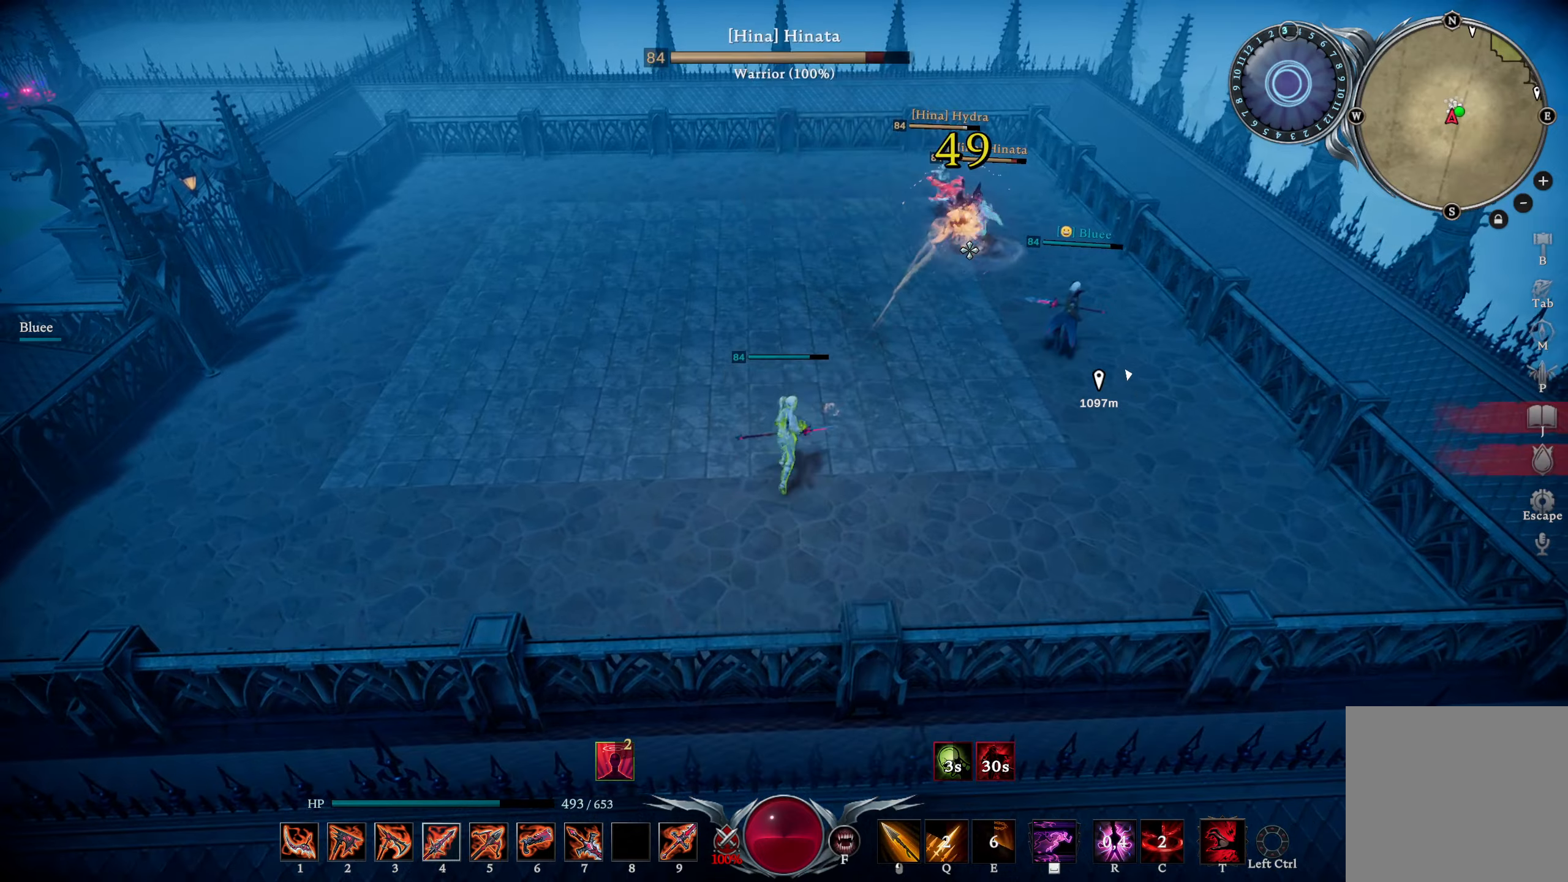
{"buttons": [], "left_stick": "up", "right_stick": "down-left", "events": [[200, "R3", "down"], [300, "R3", "up"], [367, "right_stick", "down"], [467, "right_stick", "down-left"], [500, "left_stick", "up"]]}
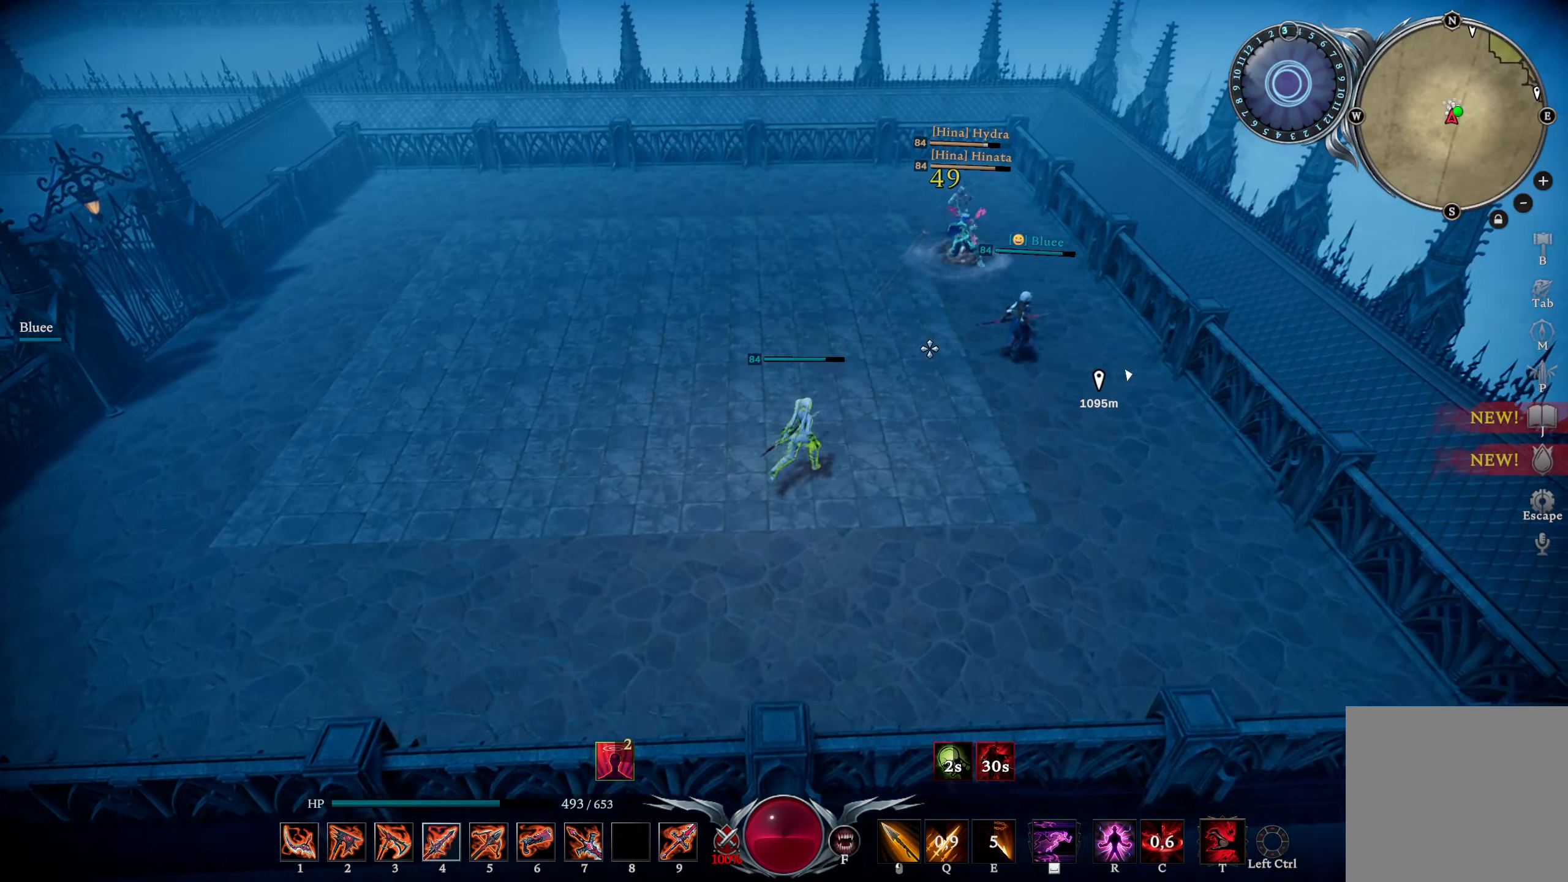
{"buttons": ["R2"], "left_stick": "up", "right_stick": "up-right", "events": [[67, "right_stick", "center"], [217, "right_stick", "down-left"], [351, "right_stick", "center"], [417, "R2", "down"], [451, "right_stick", "up-right"]]}
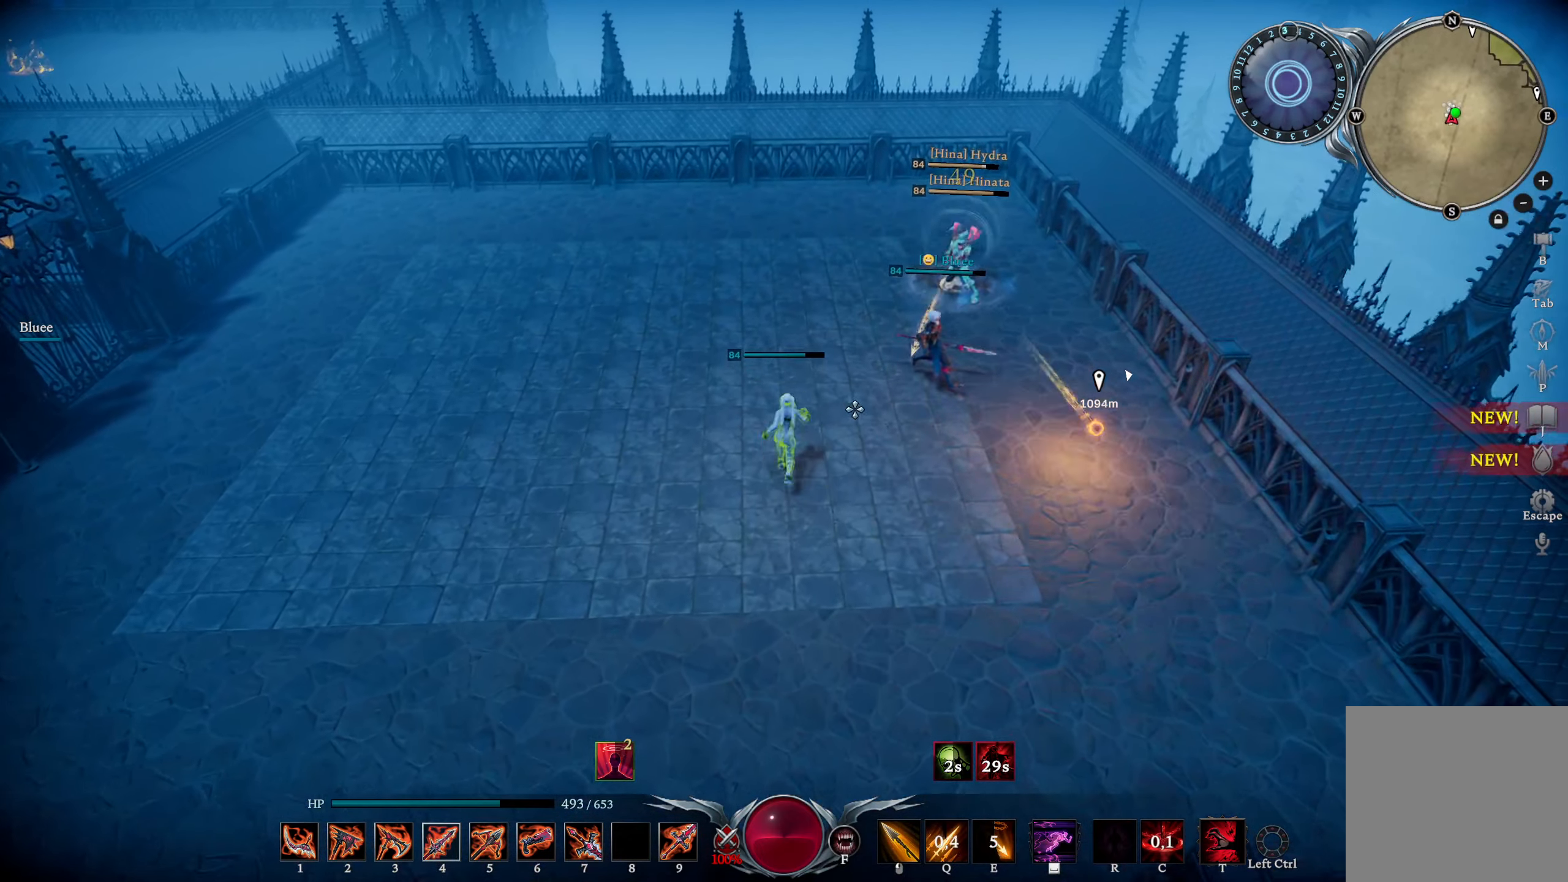
{"buttons": ["L1"], "left_stick": "up-left", "right_stick": "center", "events": [[17, "left_stick", "up-left"], [33, "right_stick", "center"], [50, "R2", "up"], [83, "TRIANGLE", "down"], [150, "TRIANGLE", "up"], [334, "right_stick", "up-right"], [450, "L1", "down"], [450, "right_stick", "center"]]}
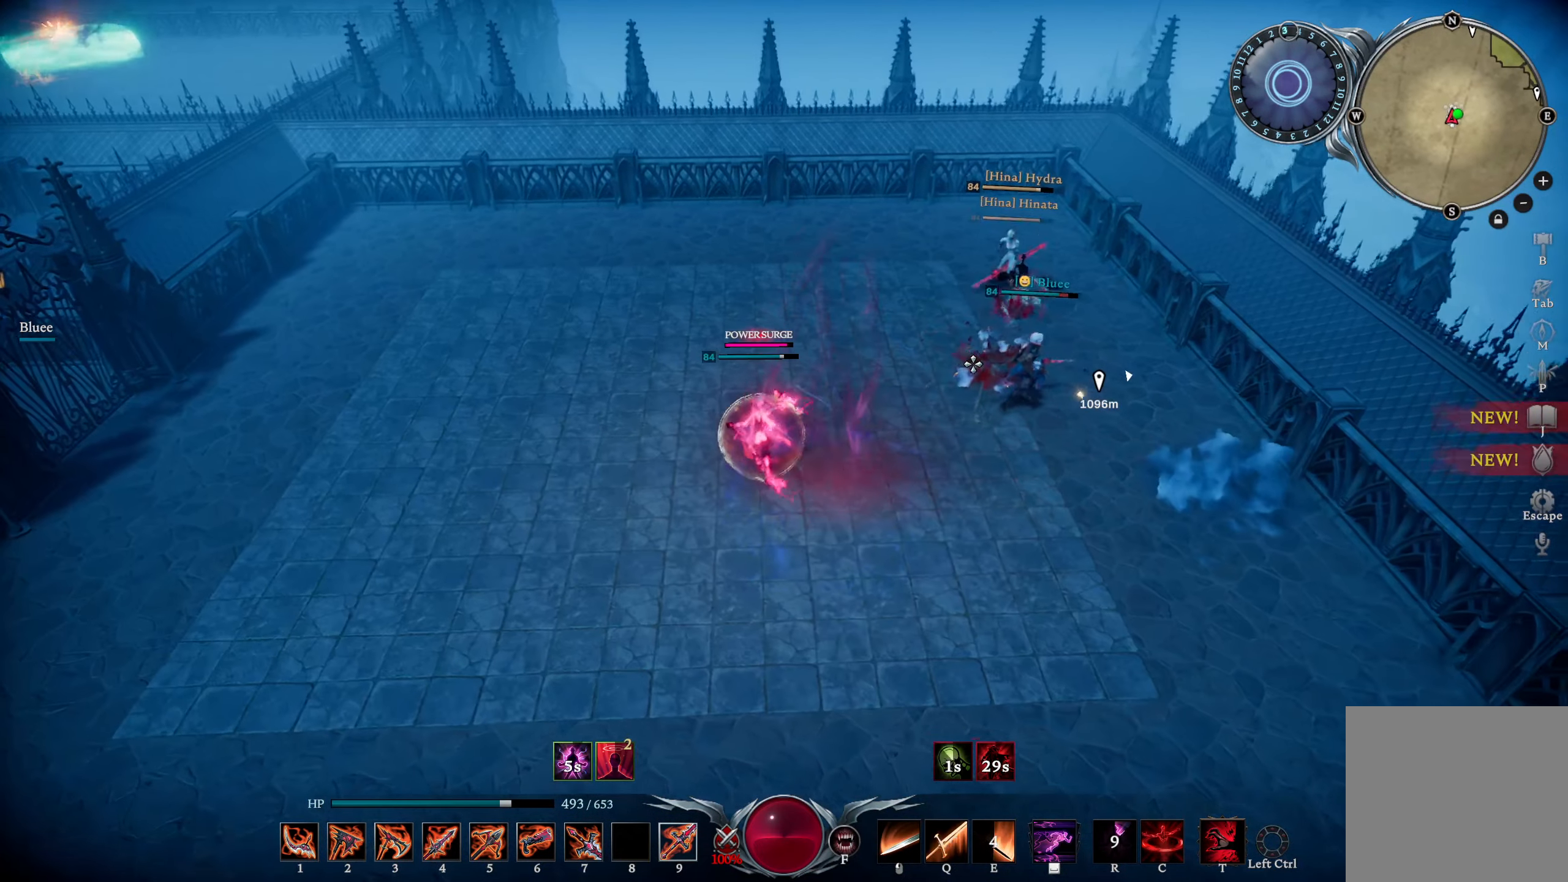
{"buttons": [], "left_stick": "center", "right_stick": "center", "events": [[66, "R1", "down"], [150, "R1", "up"], [200, "L1", "up"], [317, "right_stick", "up-left"], [417, "left_stick", "center"], [450, "right_stick", "center"]]}
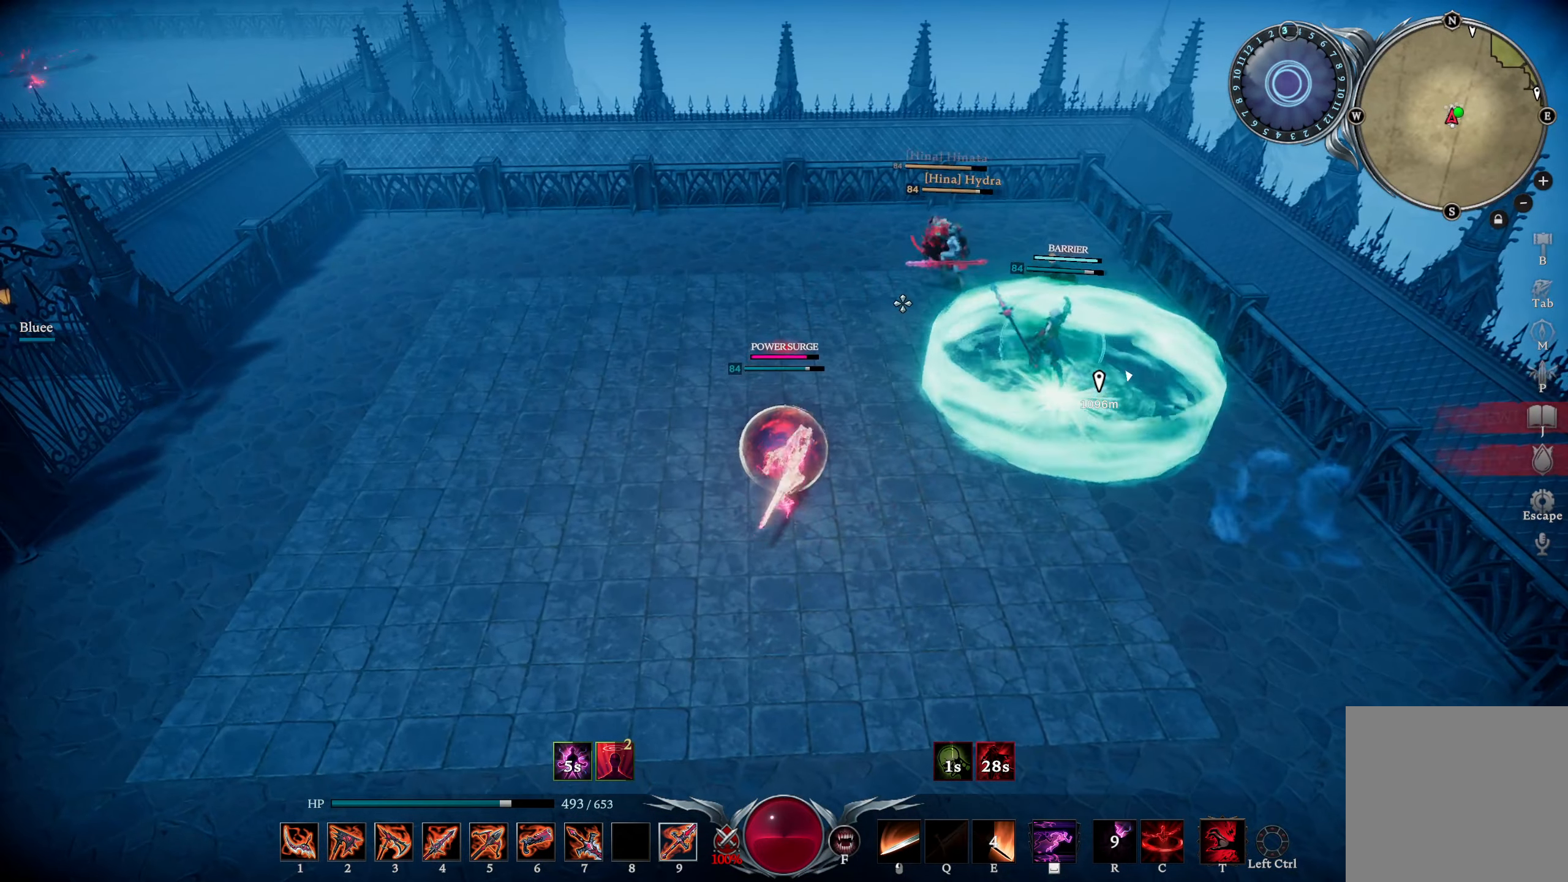
{"buttons": ["R1"], "left_stick": "up", "right_stick": "down", "events": [[100, "left_stick", "up"], [434, "R1", "down"], [434, "right_stick", "down"]]}
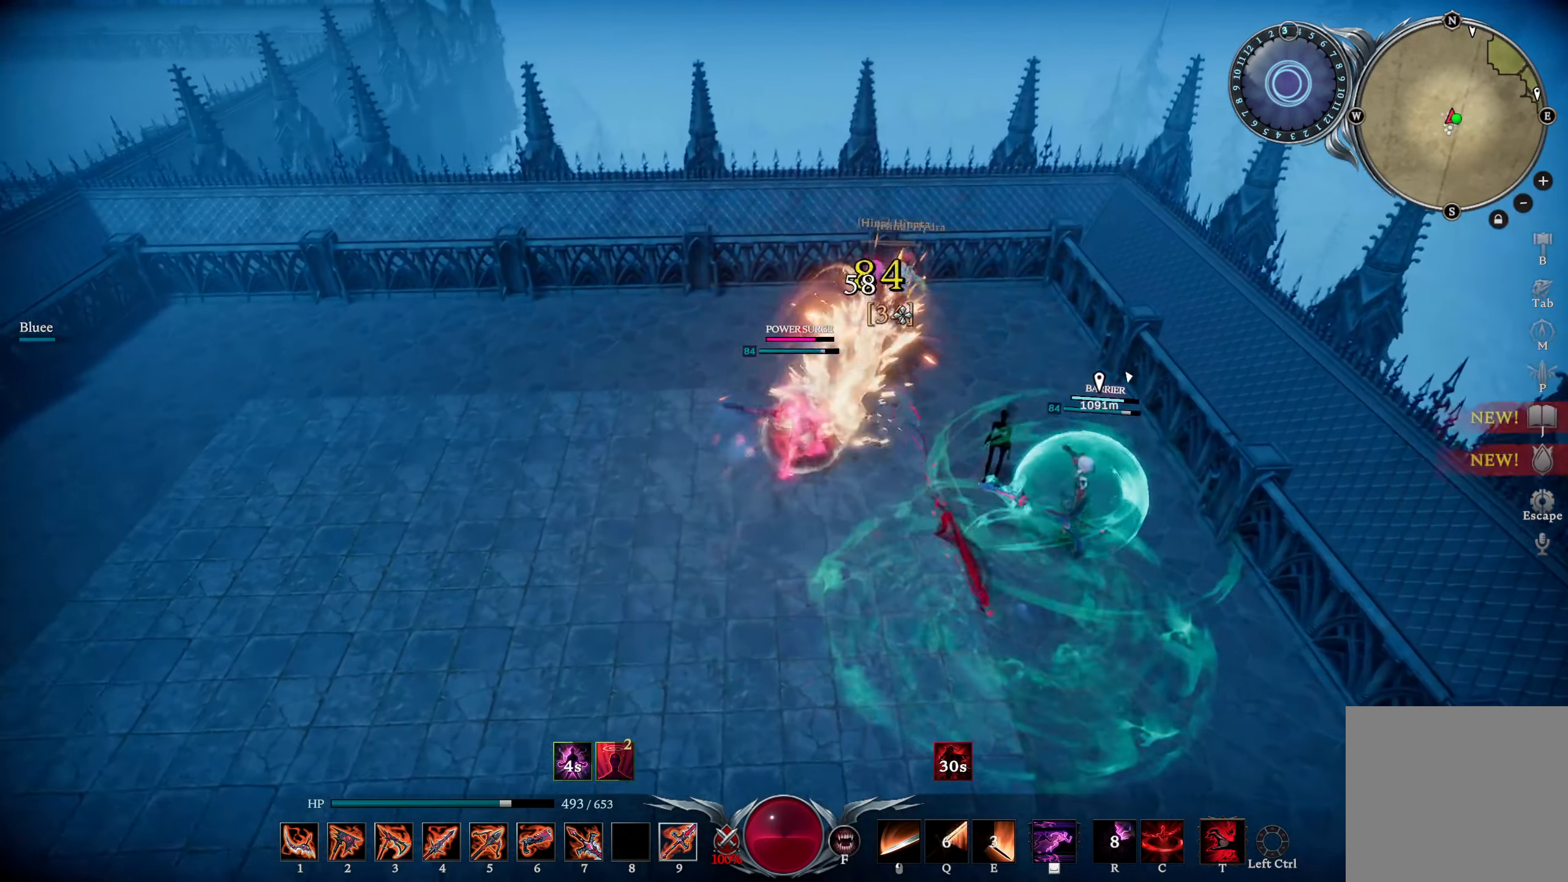
{"buttons": ["R3"], "left_stick": "up-right", "right_stick": "center", "events": [[83, "left_stick", "up-right"], [116, "right_stick", "down-left"], [367, "right_stick", "center"], [450, "R1", "up"], [467, "R3", "down"]]}
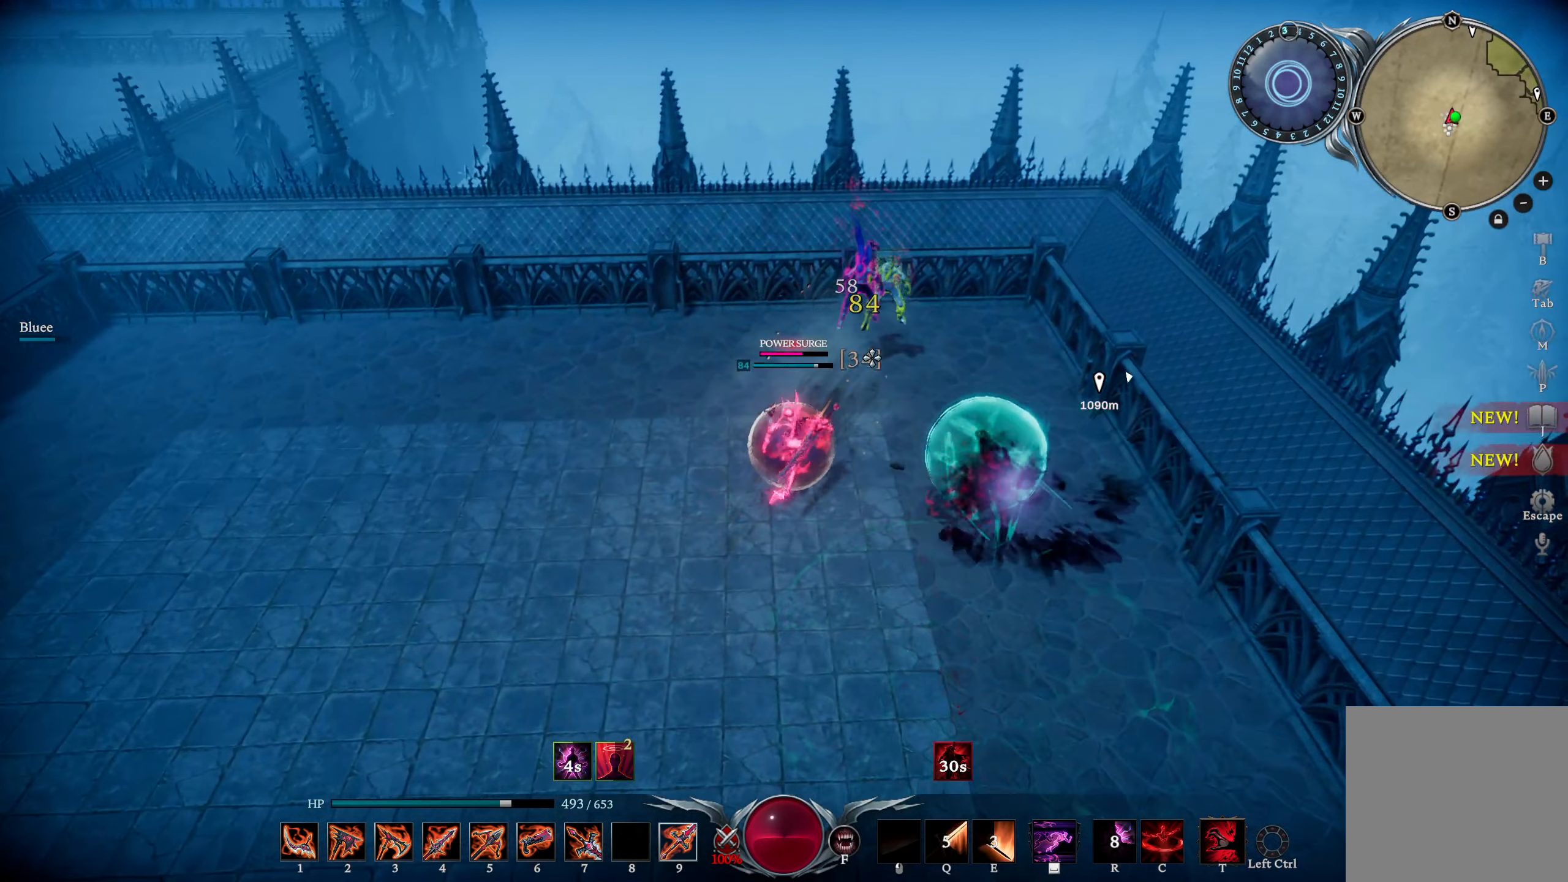
{"buttons": [], "left_stick": "up", "right_stick": "center", "events": [[34, "R3", "up"], [67, "L3", "down"], [184, "L3", "up"], [250, "TRIANGLE", "down"], [317, "TRIANGLE", "up"], [317, "left_stick", "up"]]}
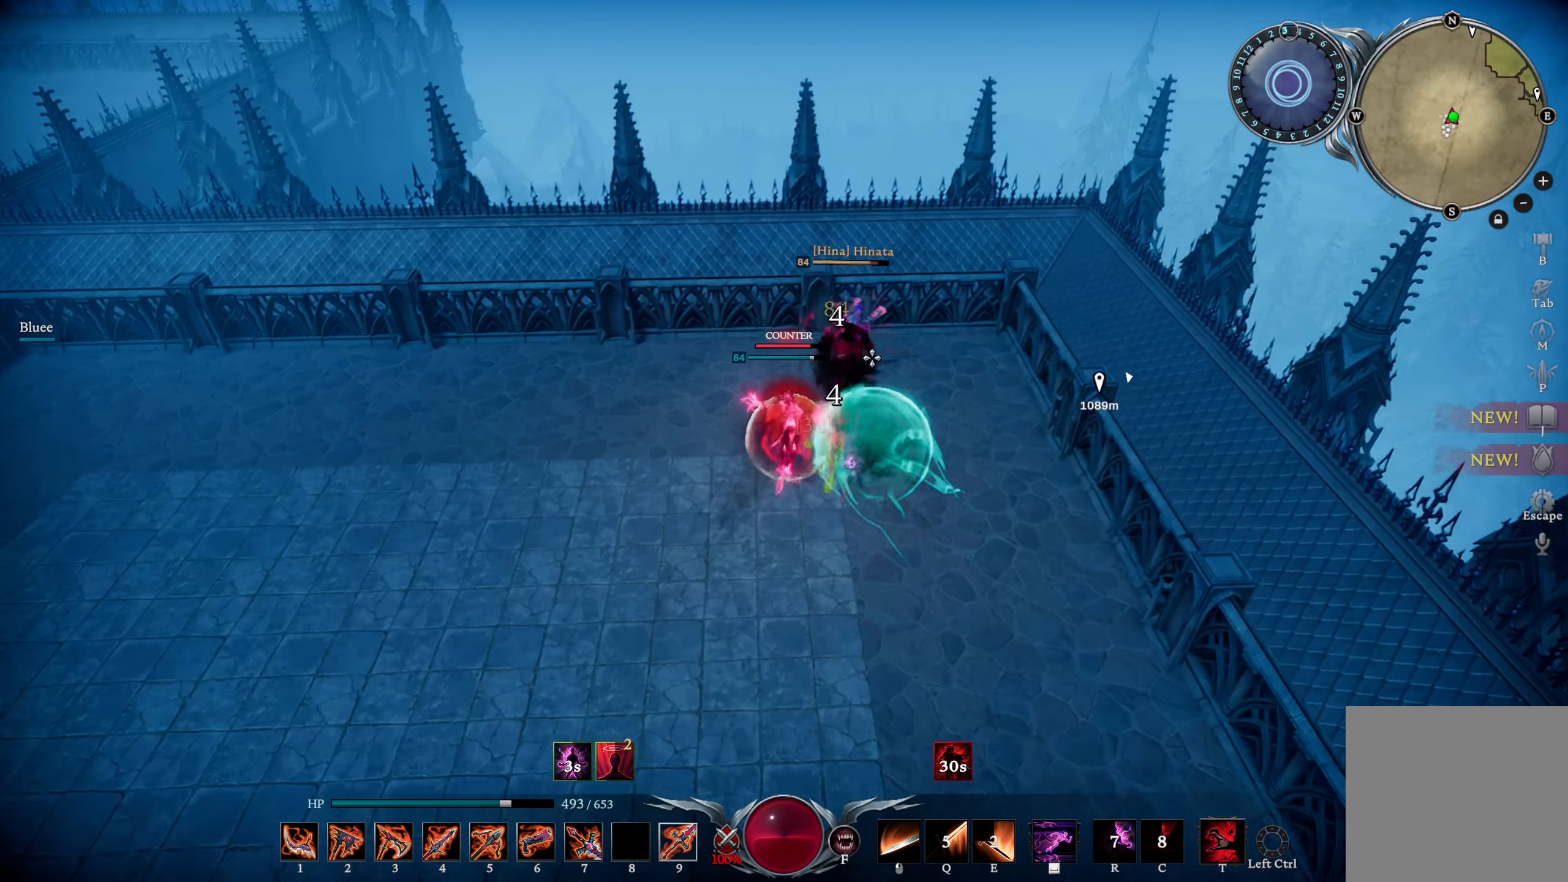
{"buttons": [], "left_stick": "down-left", "right_stick": "center", "events": [[133, "R3", "down"], [233, "R3", "up"], [250, "right_stick", "down-right"], [350, "left_stick", "left"], [450, "left_stick", "down-left"], [500, "right_stick", "center"]]}
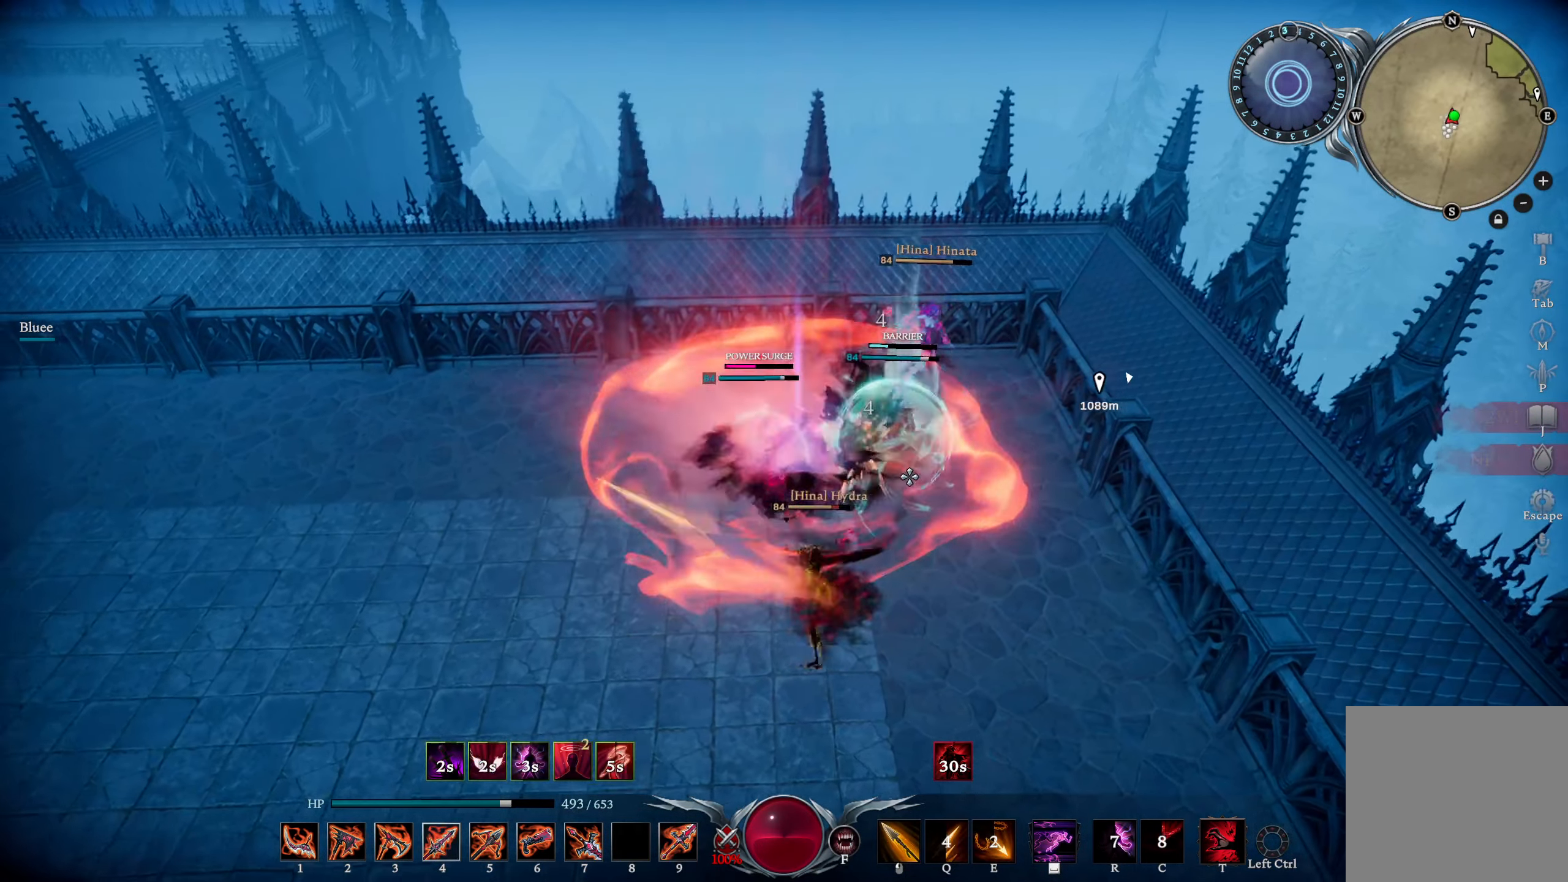
{"buttons": [], "left_stick": "down-left", "right_stick": "center", "events": [[317, "right_stick", "down-right"], [351, "R1", "down"], [467, "R1", "up"], [467, "right_stick", "center"]]}
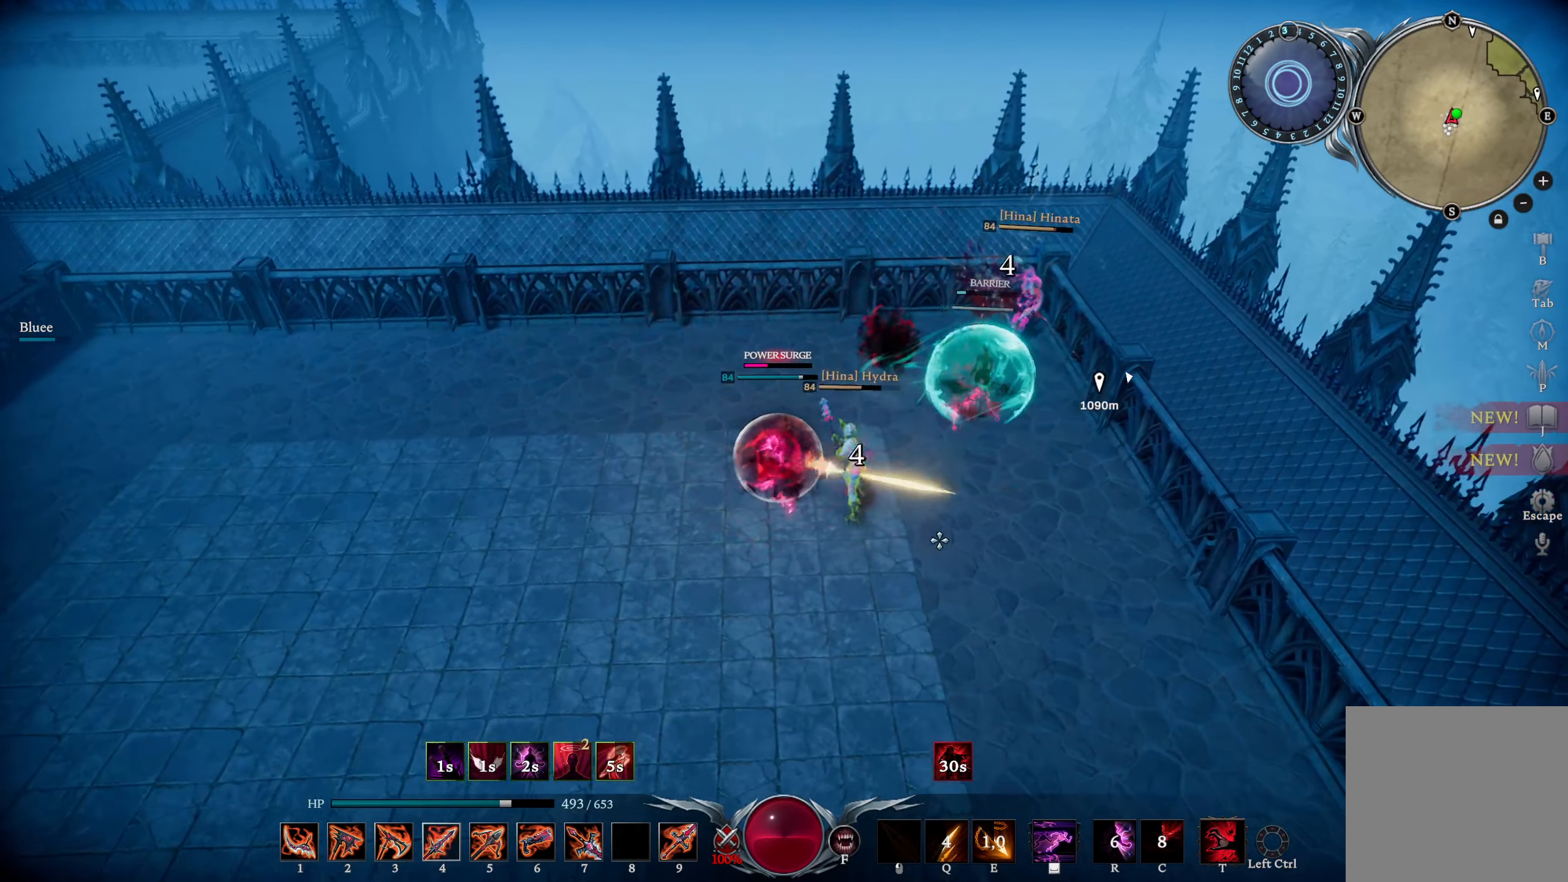
{"buttons": [], "left_stick": "left", "right_stick": "center", "events": [[167, "right_stick", "up-left"], [283, "right_stick", "center"], [317, "left_stick", "left"]]}
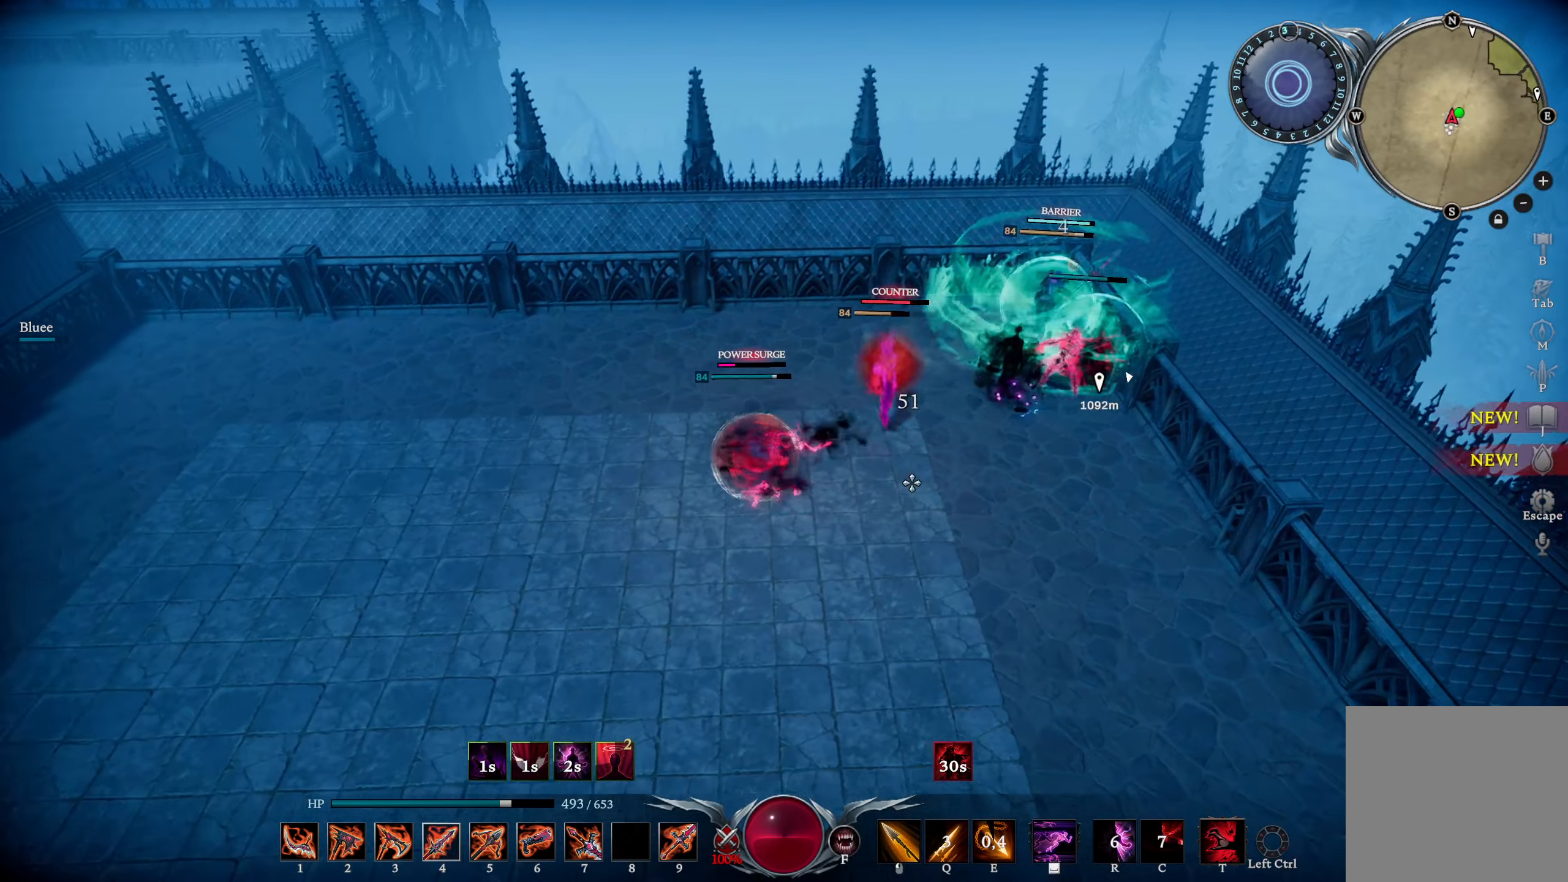
{"buttons": ["L1"], "left_stick": "down", "right_stick": "center", "events": [[34, "left_stick", "up-left"], [84, "right_stick", "right"], [217, "left_stick", "left"], [234, "right_stick", "center"], [401, "left_stick", "down"], [418, "L1", "down"], [451, "SQUARE", "down"], [501, "SQUARE", "up"]]}
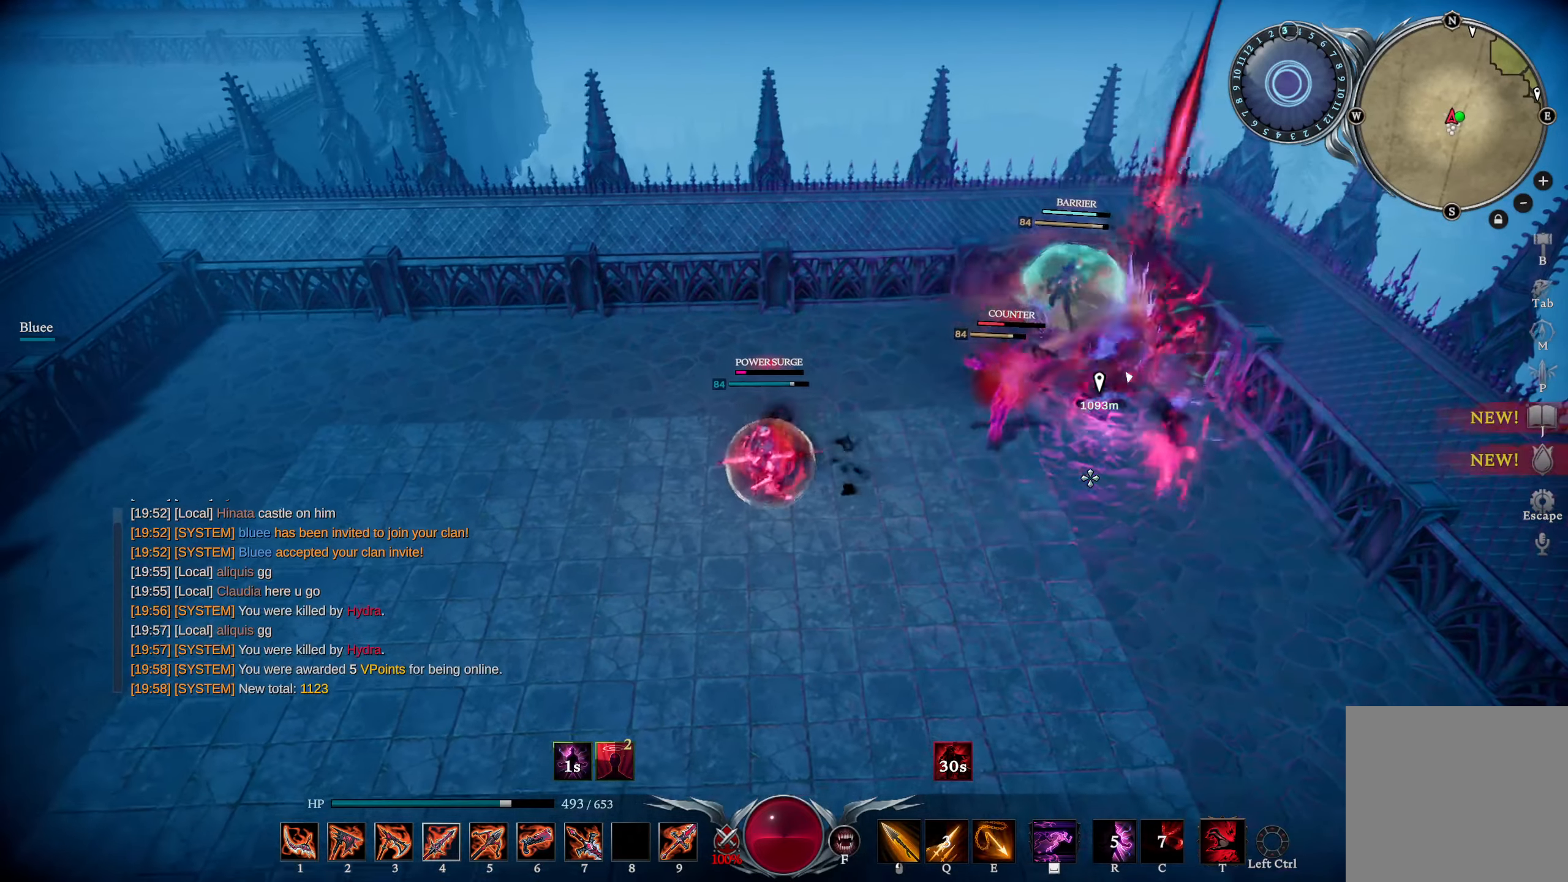
{"buttons": ["R1"], "left_stick": "center", "right_stick": "center", "events": [[50, "L1", "up"], [150, "R1", "down"], [150, "right_stick", "up"], [267, "right_stick", "center"], [284, "left_stick", "center"]]}
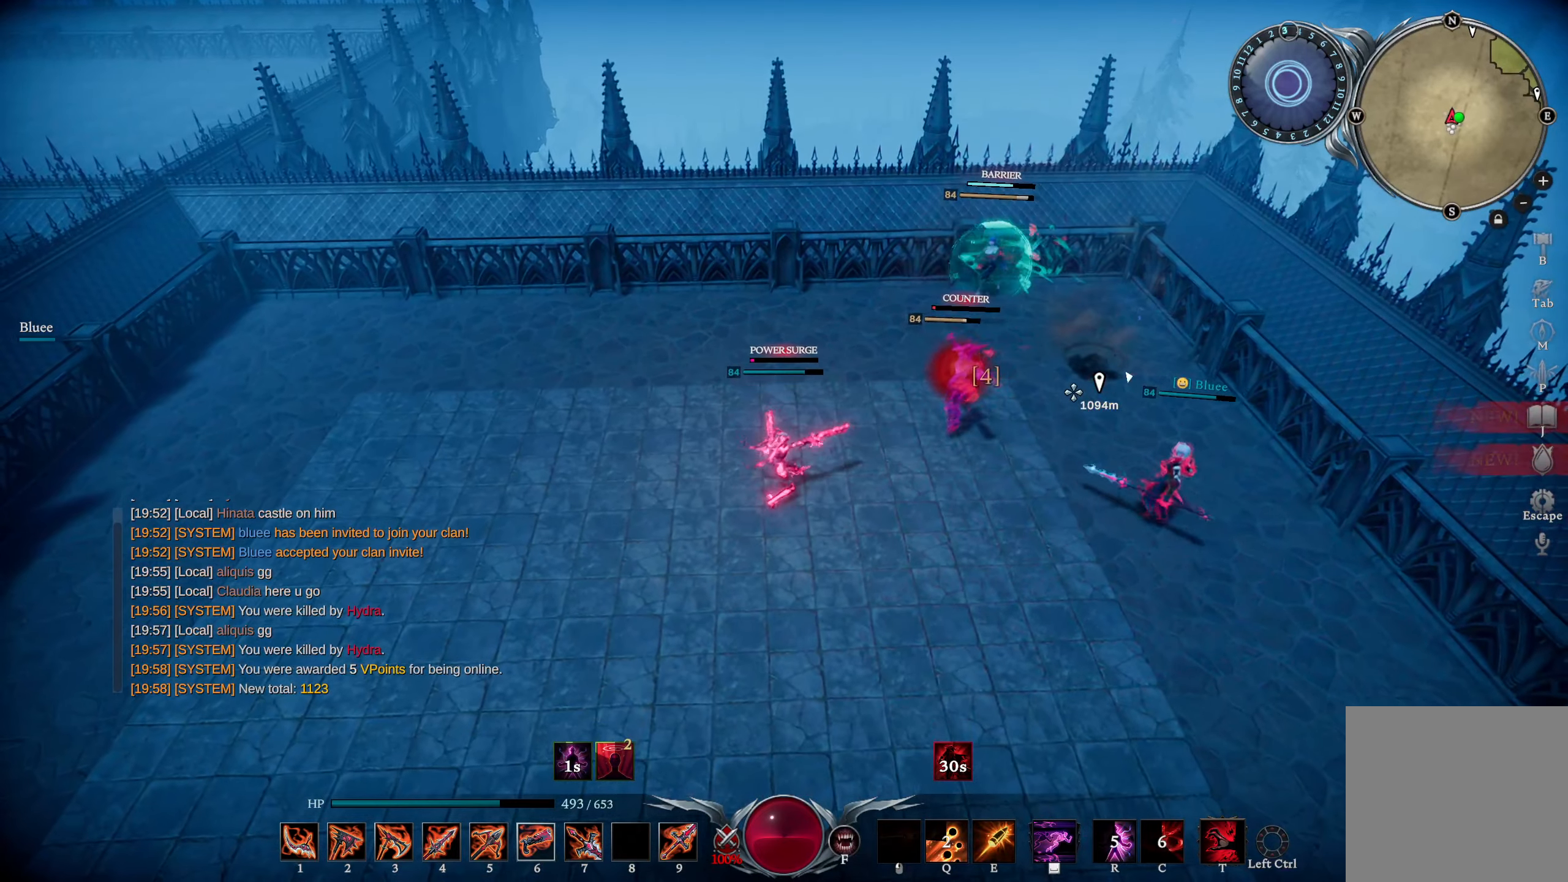
{"buttons": [], "left_stick": "down-right", "right_stick": "down-left", "events": [[67, "left_stick", "down-right"], [167, "R3", "down"], [201, "R1", "up"], [284, "R3", "up"], [334, "CIRCLE", "down"], [484, "CIRCLE", "up"], [484, "right_stick", "down-left"]]}
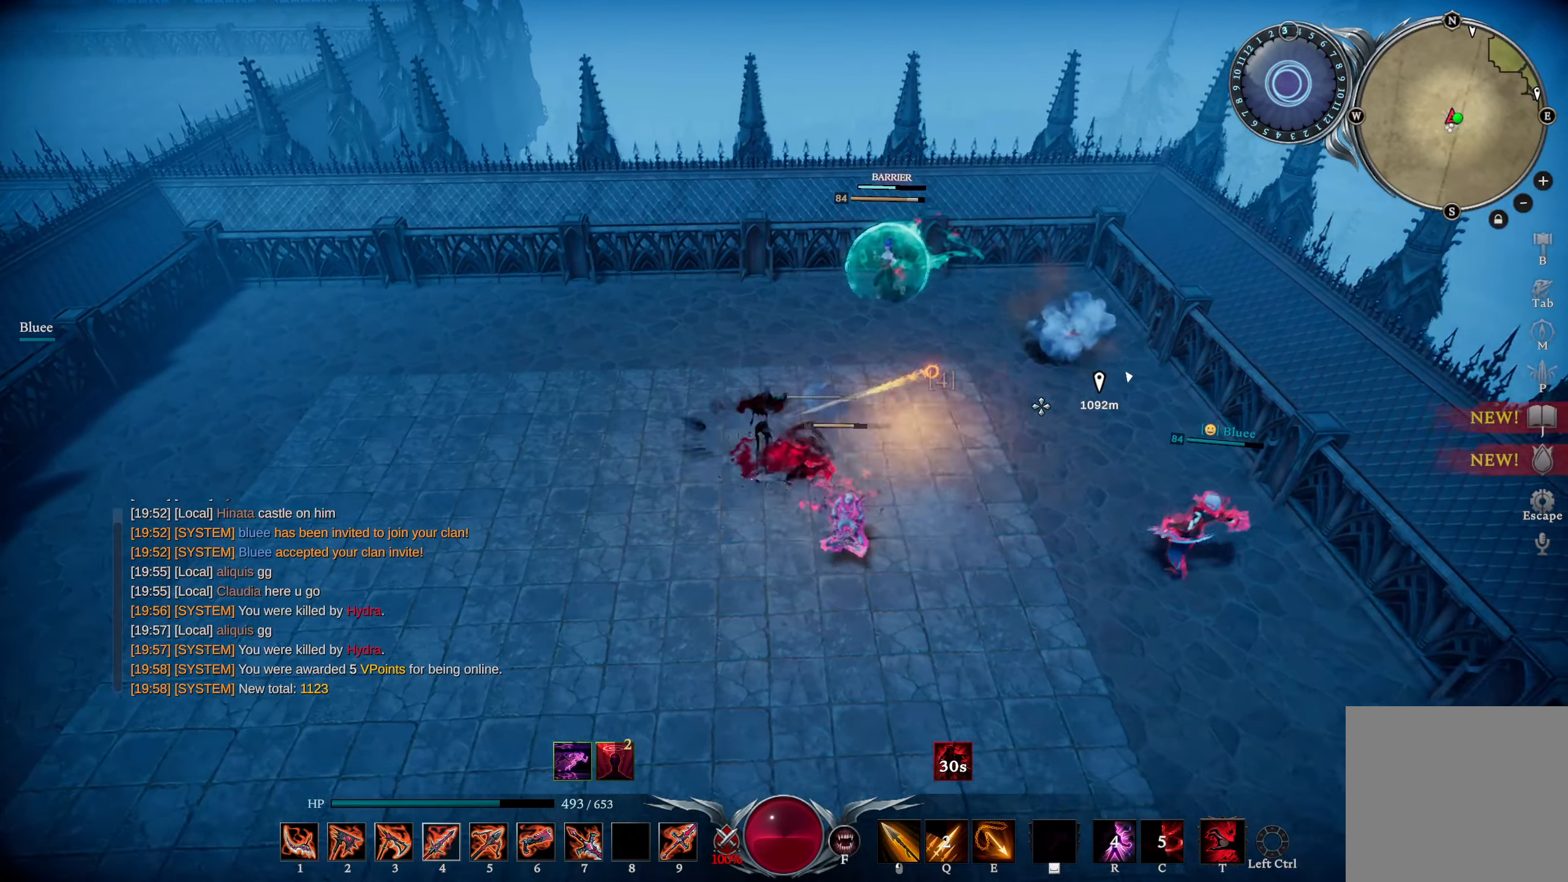
{"buttons": ["R1"], "left_stick": "down-left", "right_stick": "right", "events": [[150, "right_stick", "left"], [317, "R1", "down"], [317, "left_stick", "right"], [417, "left_stick", "center"], [467, "left_stick", "down-left"], [484, "right_stick", "right"]]}
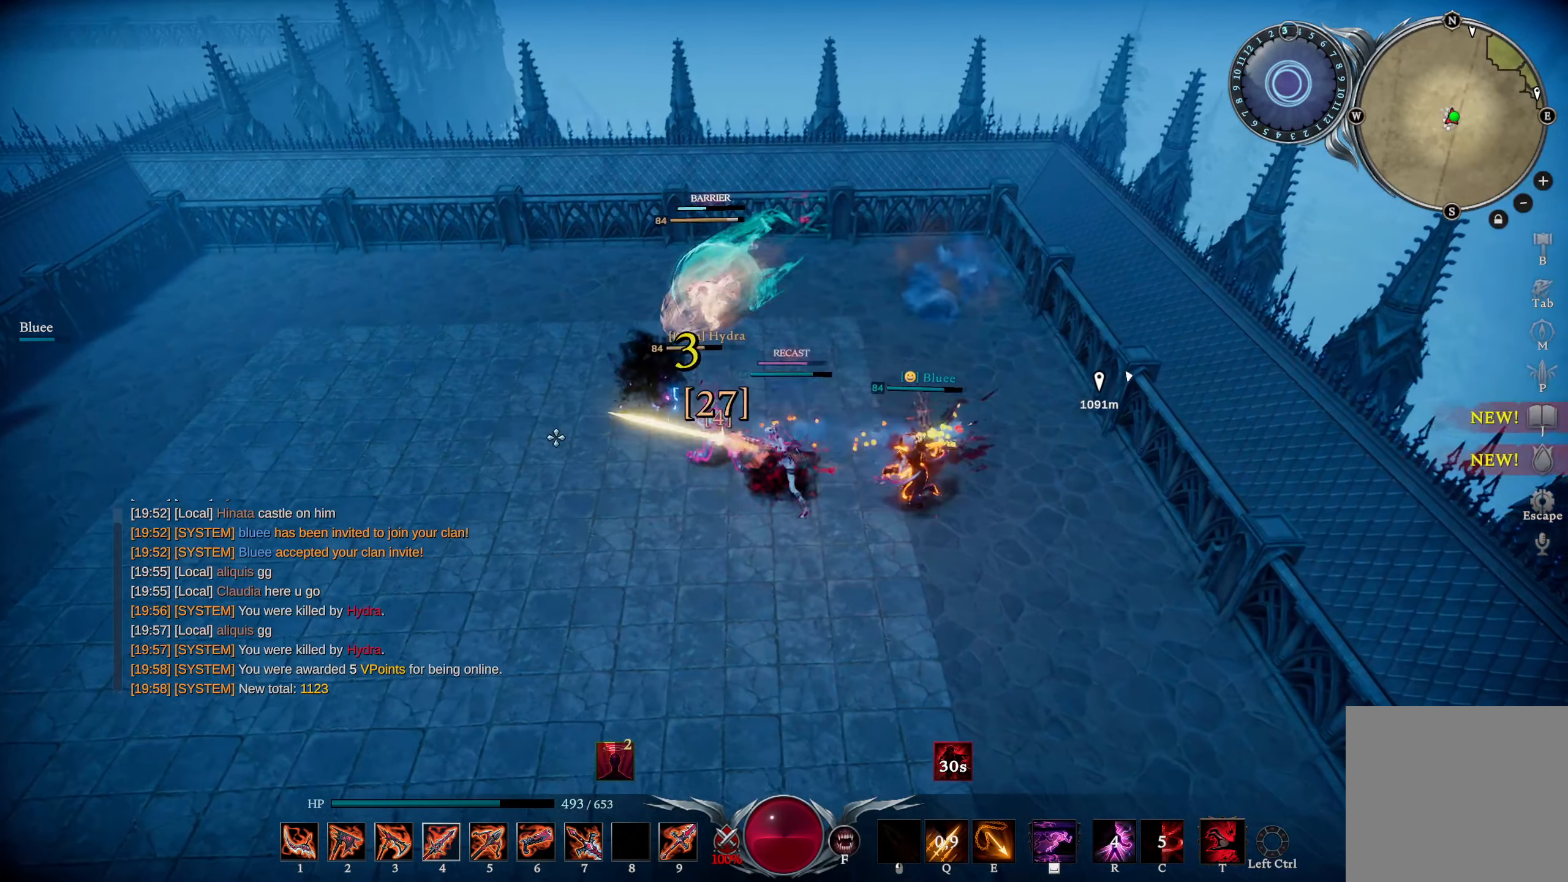
{"buttons": [], "left_stick": "down-left", "right_stick": "center", "events": [[67, "CIRCLE", "down"], [101, "R1", "up"], [151, "CIRCLE", "up"], [217, "right_stick", "center"], [334, "DPAD_UP", "down"], [401, "DPAD_UP", "up"]]}
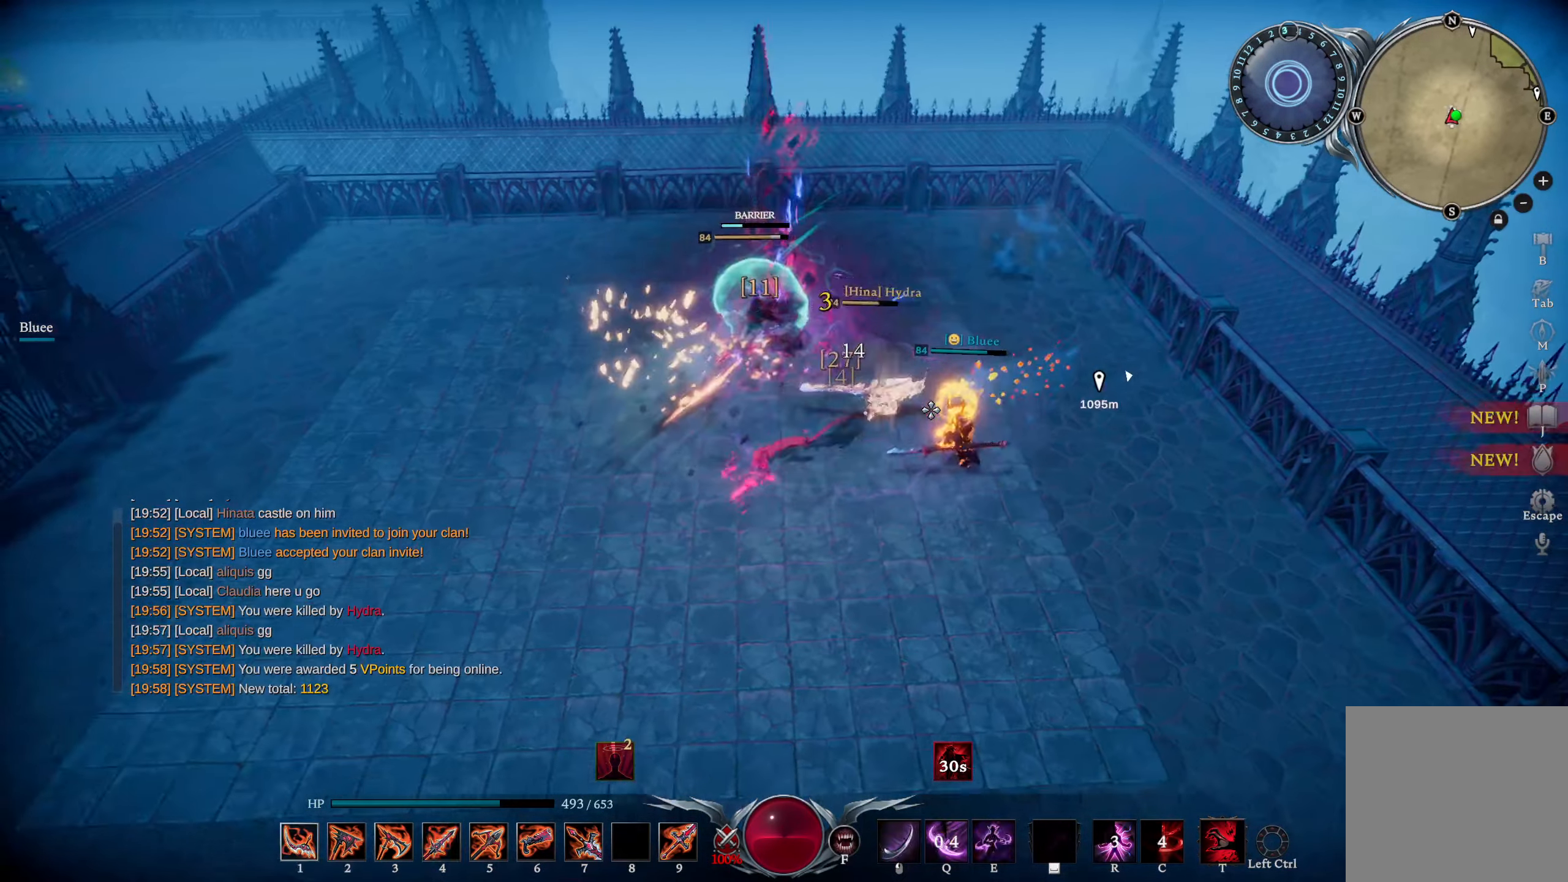
{"buttons": [], "left_stick": "up-right", "right_stick": "center", "events": [[33, "L1", "down"], [67, "R2", "down"], [83, "left_stick", "left"], [117, "right_stick", "right"], [217, "R2", "up"], [234, "L1", "up"], [234, "right_stick", "center"], [284, "left_stick", "up"], [367, "left_stick", "up-right"]]}
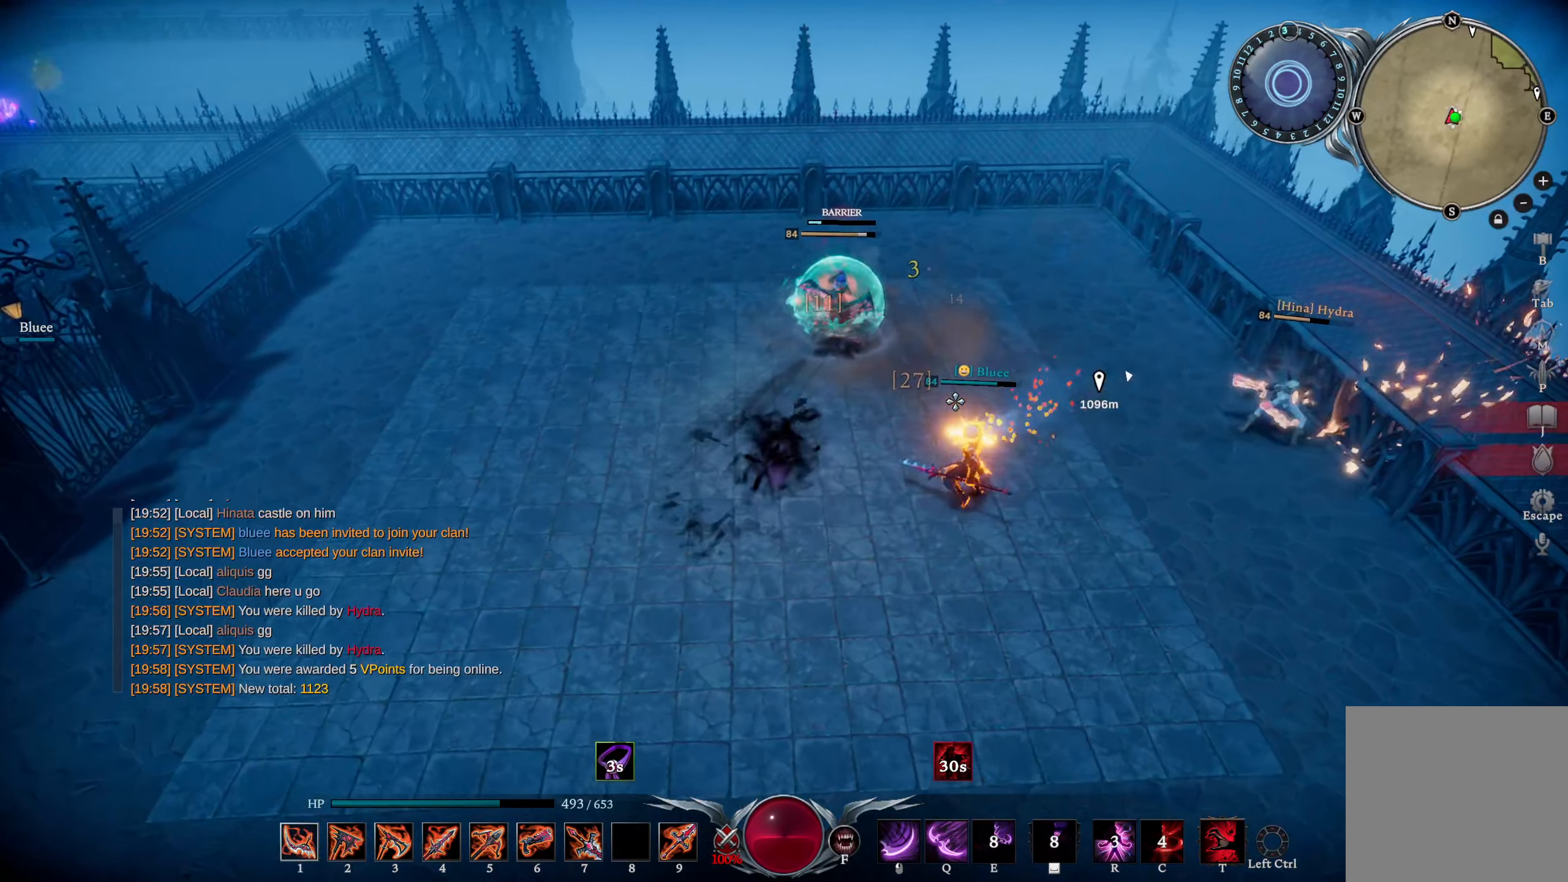
{"buttons": [], "left_stick": "up-right", "right_stick": "left", "events": [[334, "right_stick", "left"]]}
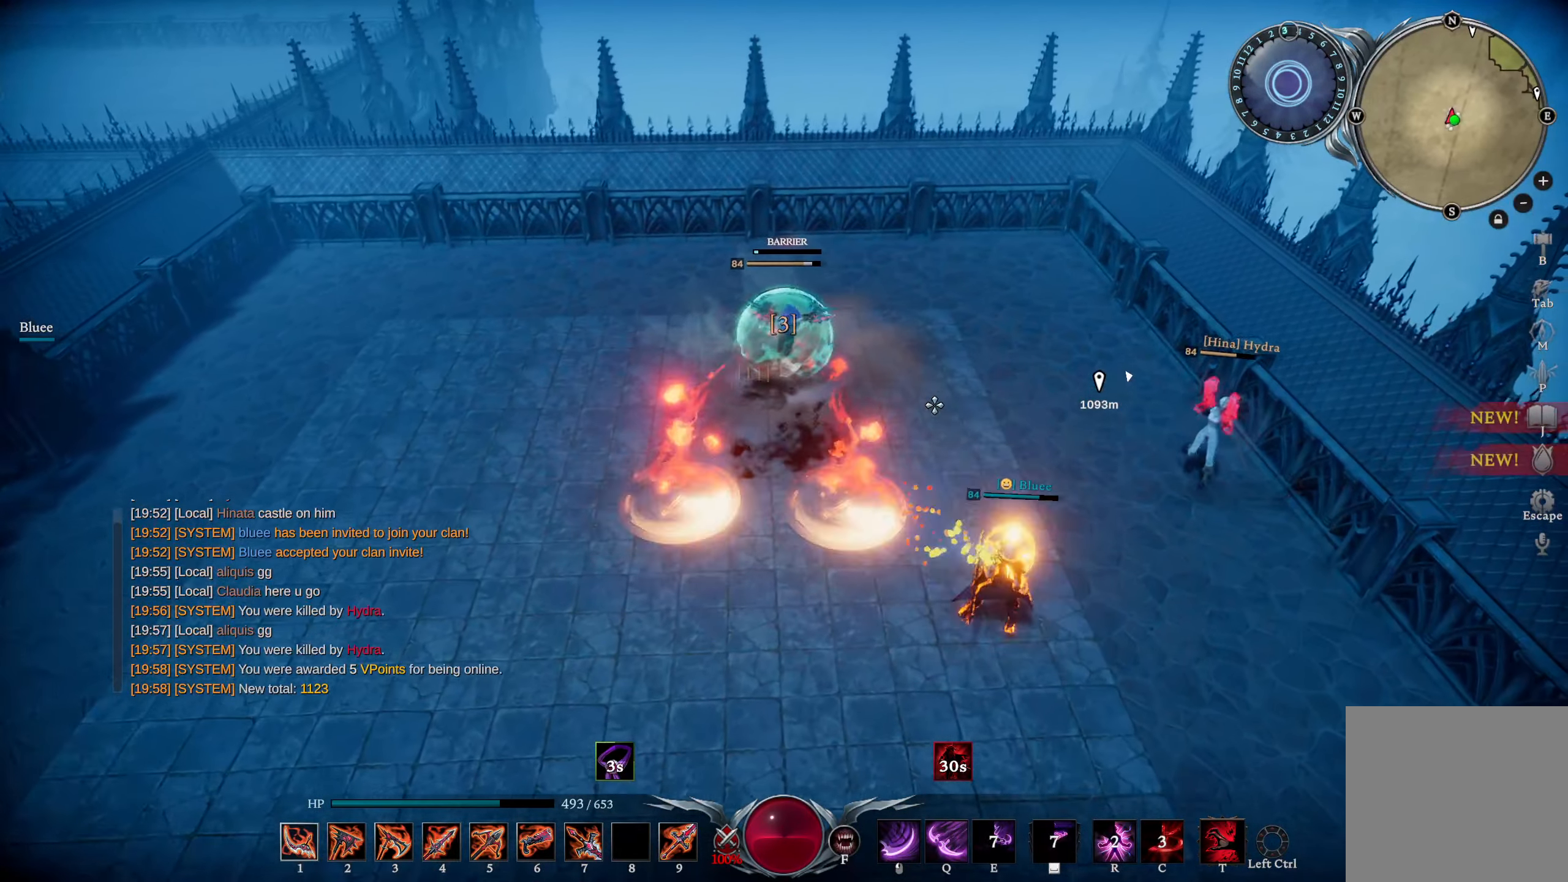
{"buttons": ["R1"], "left_stick": "up", "right_stick": "center", "events": [[50, "left_stick", "up"], [334, "R1", "down"], [484, "right_stick", "center"]]}
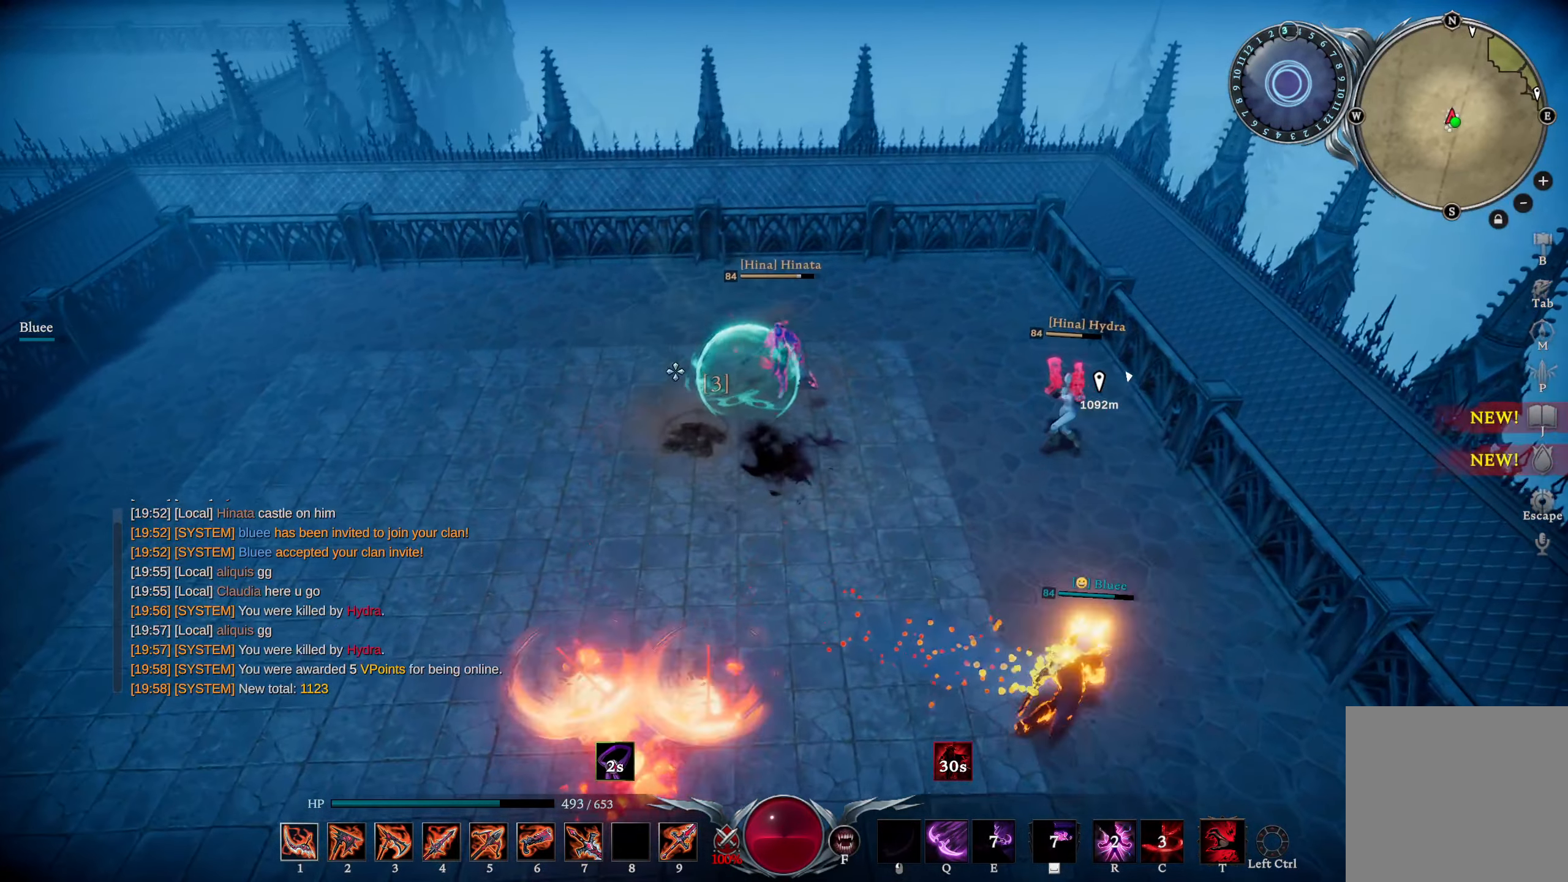
{"buttons": [], "left_stick": "up-left", "right_stick": "down-left", "events": [[34, "right_stick", "right"], [134, "right_stick", "down-right"], [184, "R1", "up"], [301, "left_stick", "up-left"], [351, "right_stick", "right"], [501, "right_stick", "down-left"]]}
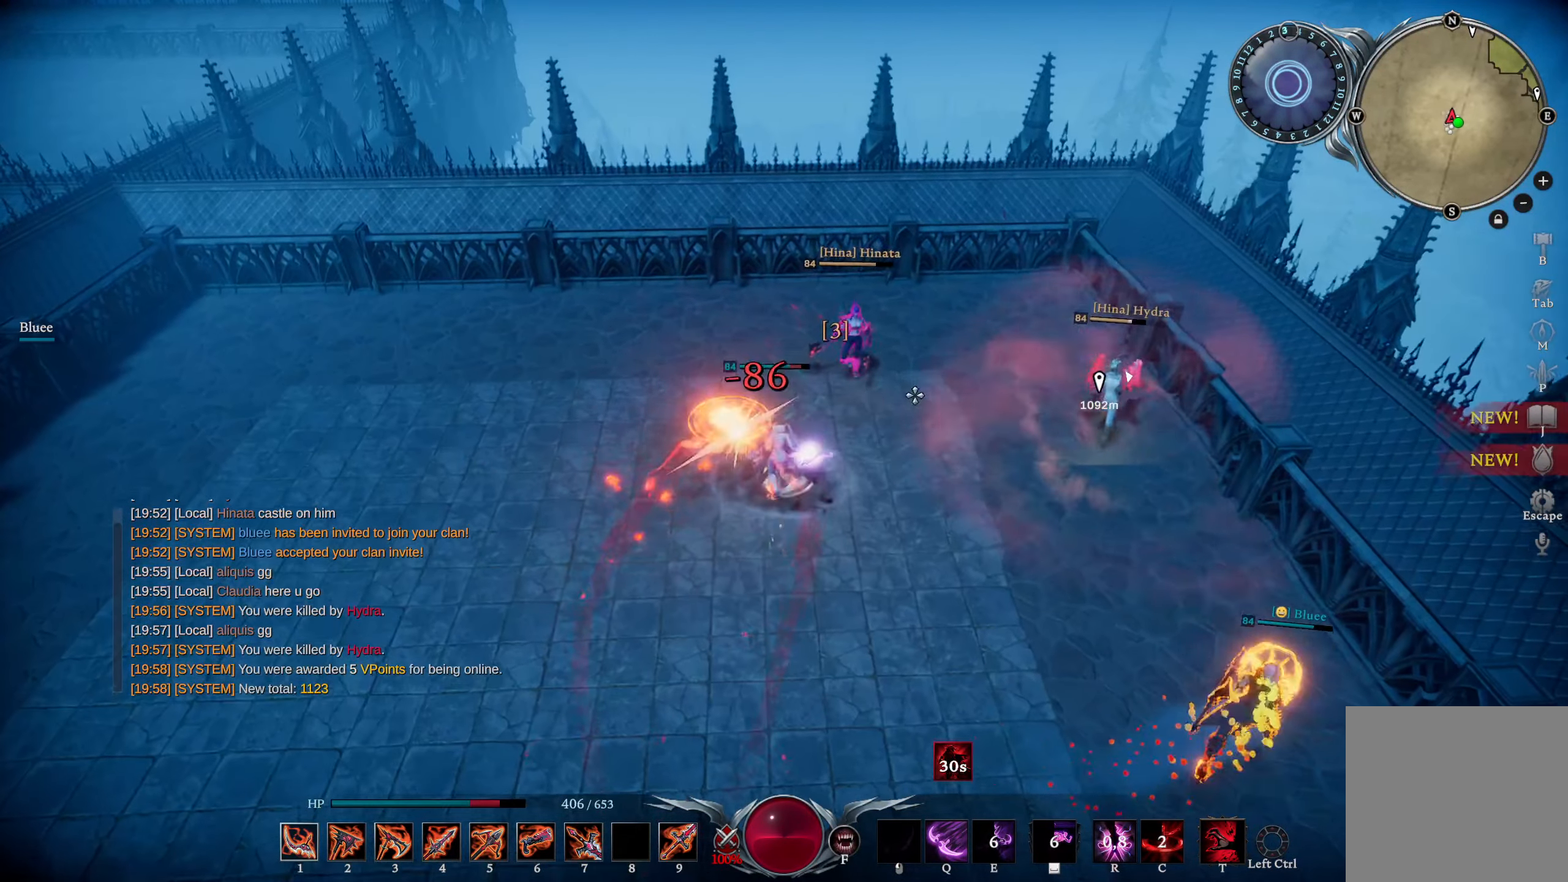
{"buttons": [], "left_stick": "right", "right_stick": "down-left", "events": [[67, "R2", "down"], [117, "left_stick", "left"], [217, "R2", "up"], [217, "right_stick", "right"], [267, "left_stick", "down"], [434, "left_stick", "right"], [434, "right_stick", "down-left"]]}
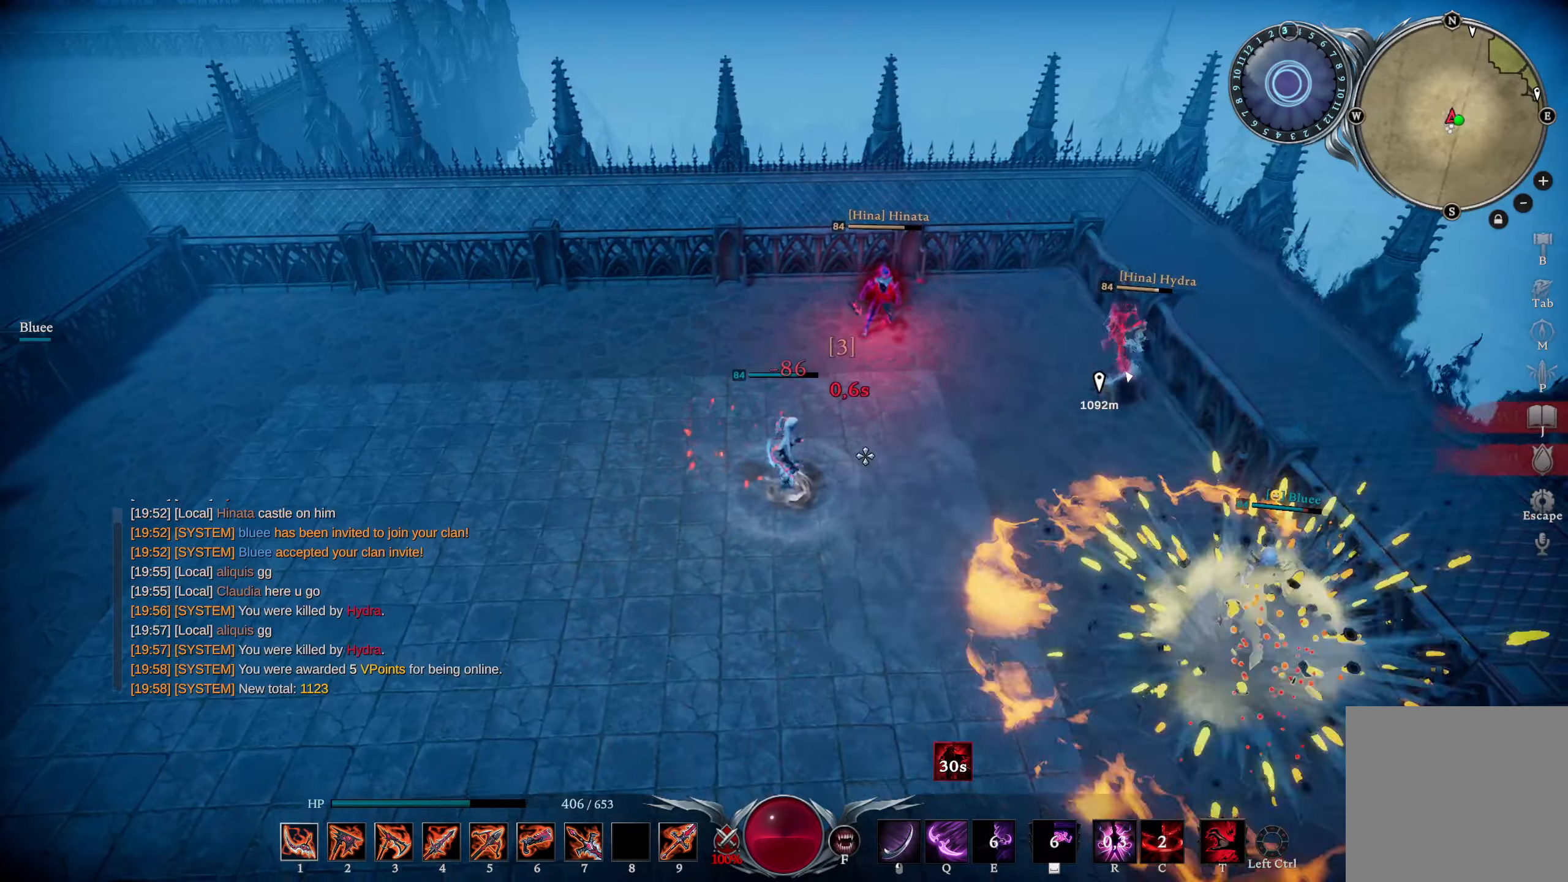
{"buttons": [], "left_stick": "right", "right_stick": "right", "events": [[66, "right_stick", "center"], [150, "DPAD_RIGHT", "down"], [217, "DPAD_RIGHT", "up"], [333, "R2", "down"], [333, "left_stick", "up-right"], [400, "right_stick", "right"], [467, "left_stick", "right"], [500, "R2", "up"]]}
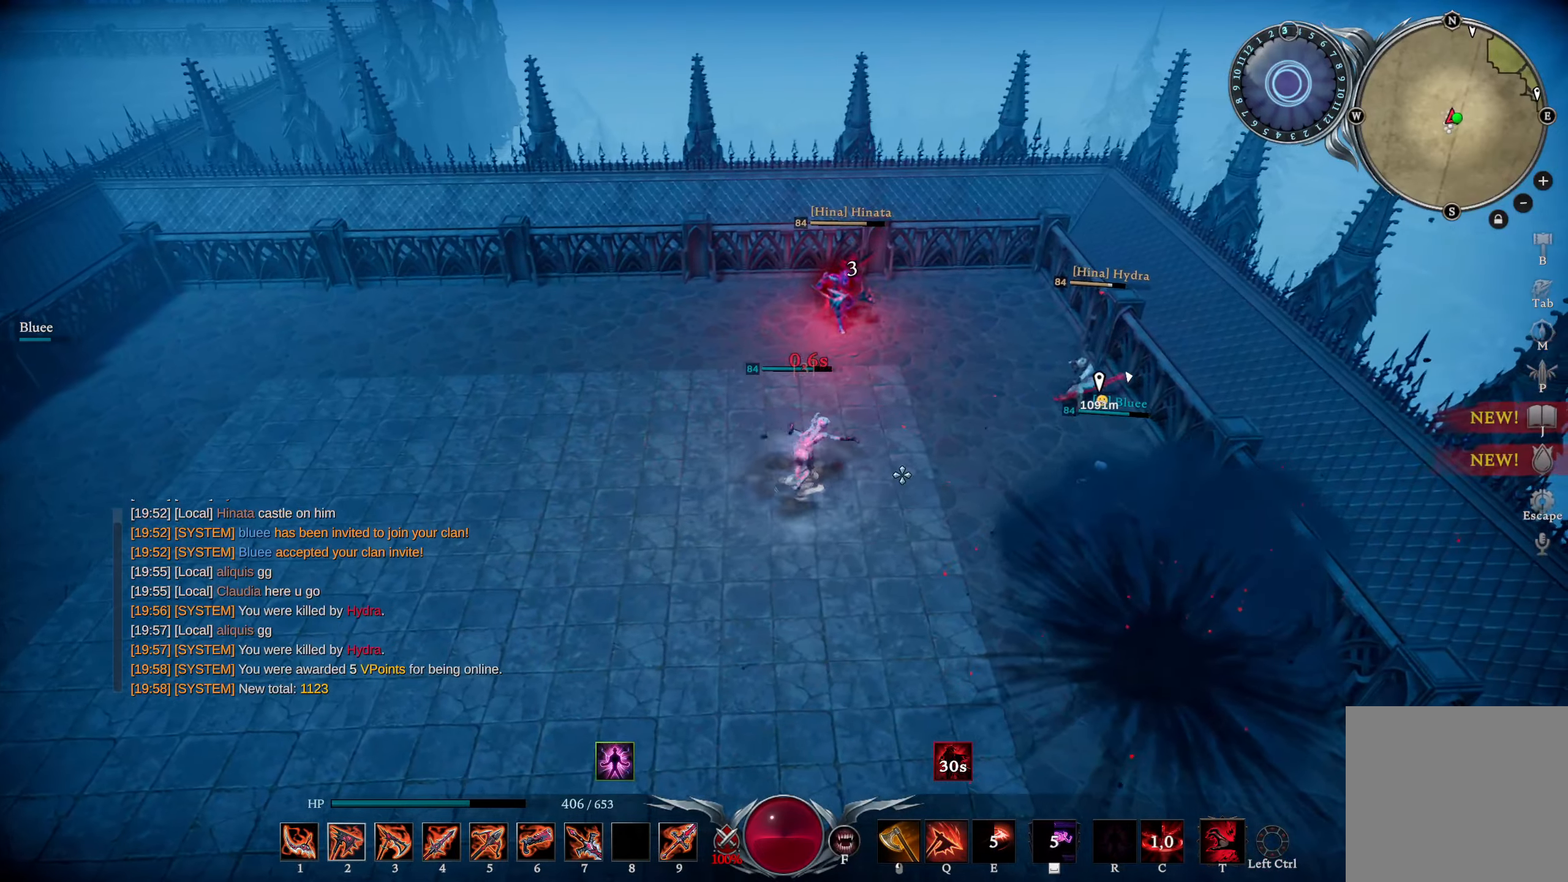
{"buttons": [], "left_stick": "up", "right_stick": "center", "events": [[17, "left_stick", "down-right"], [100, "right_stick", "center"], [134, "TRIANGLE", "down"], [200, "TRIANGLE", "up"], [267, "L1", "down"], [267, "left_stick", "right"], [317, "R1", "down"], [367, "right_stick", "up-right"], [451, "L1", "up"], [451, "R1", "up"], [451, "right_stick", "center"], [501, "left_stick", "up"]]}
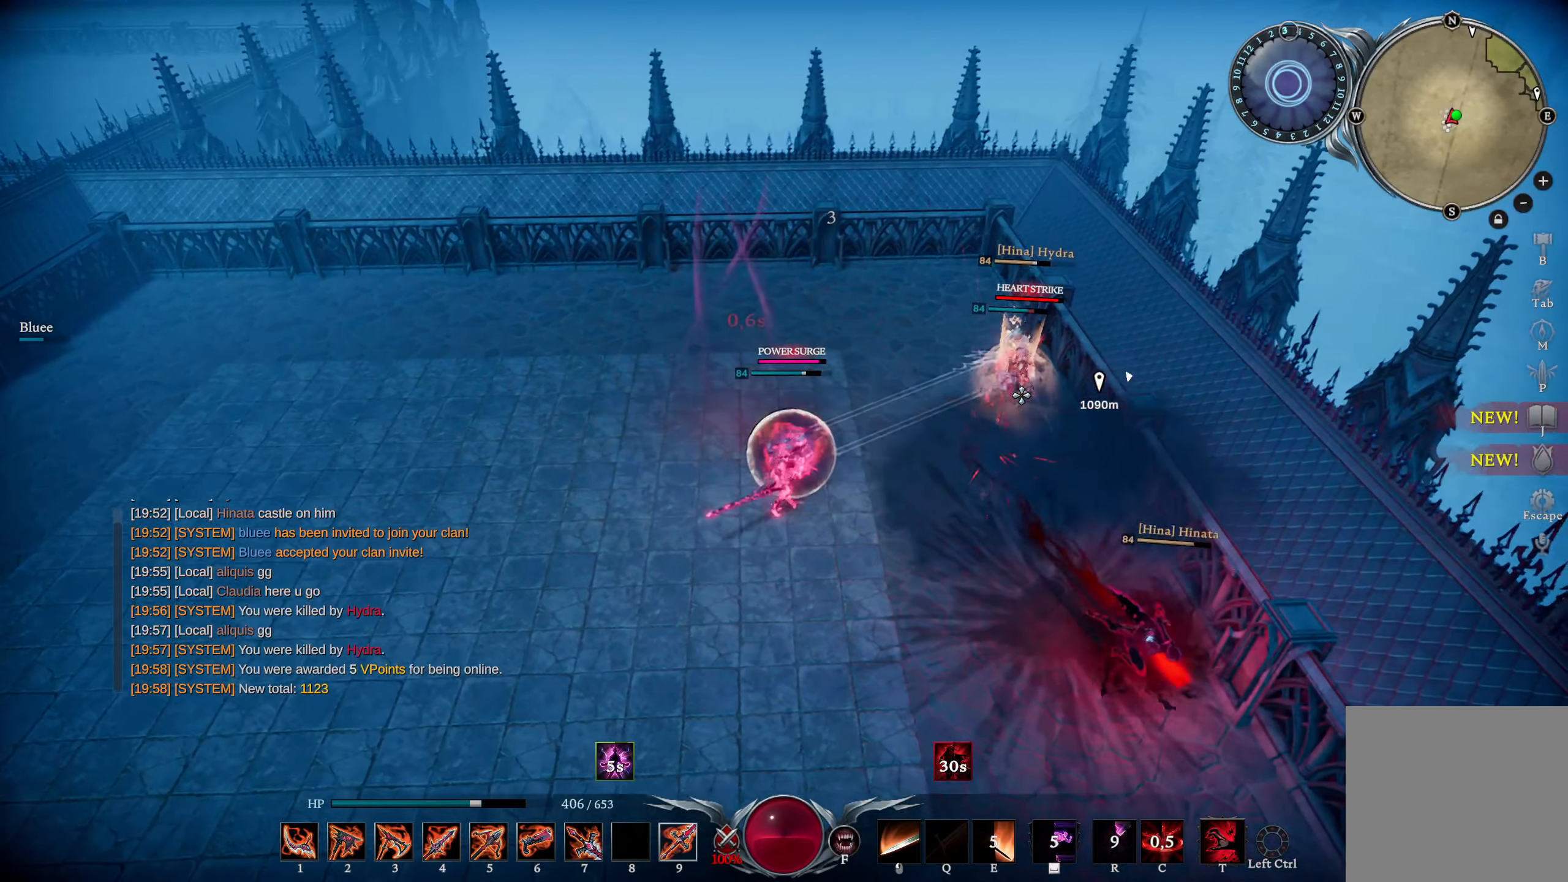
{"buttons": ["R1"], "left_stick": "up", "right_stick": "center", "events": [[33, "left_stick", "center"], [150, "right_stick", "up"], [217, "right_stick", "center"], [250, "left_stick", "up"], [317, "R1", "down"]]}
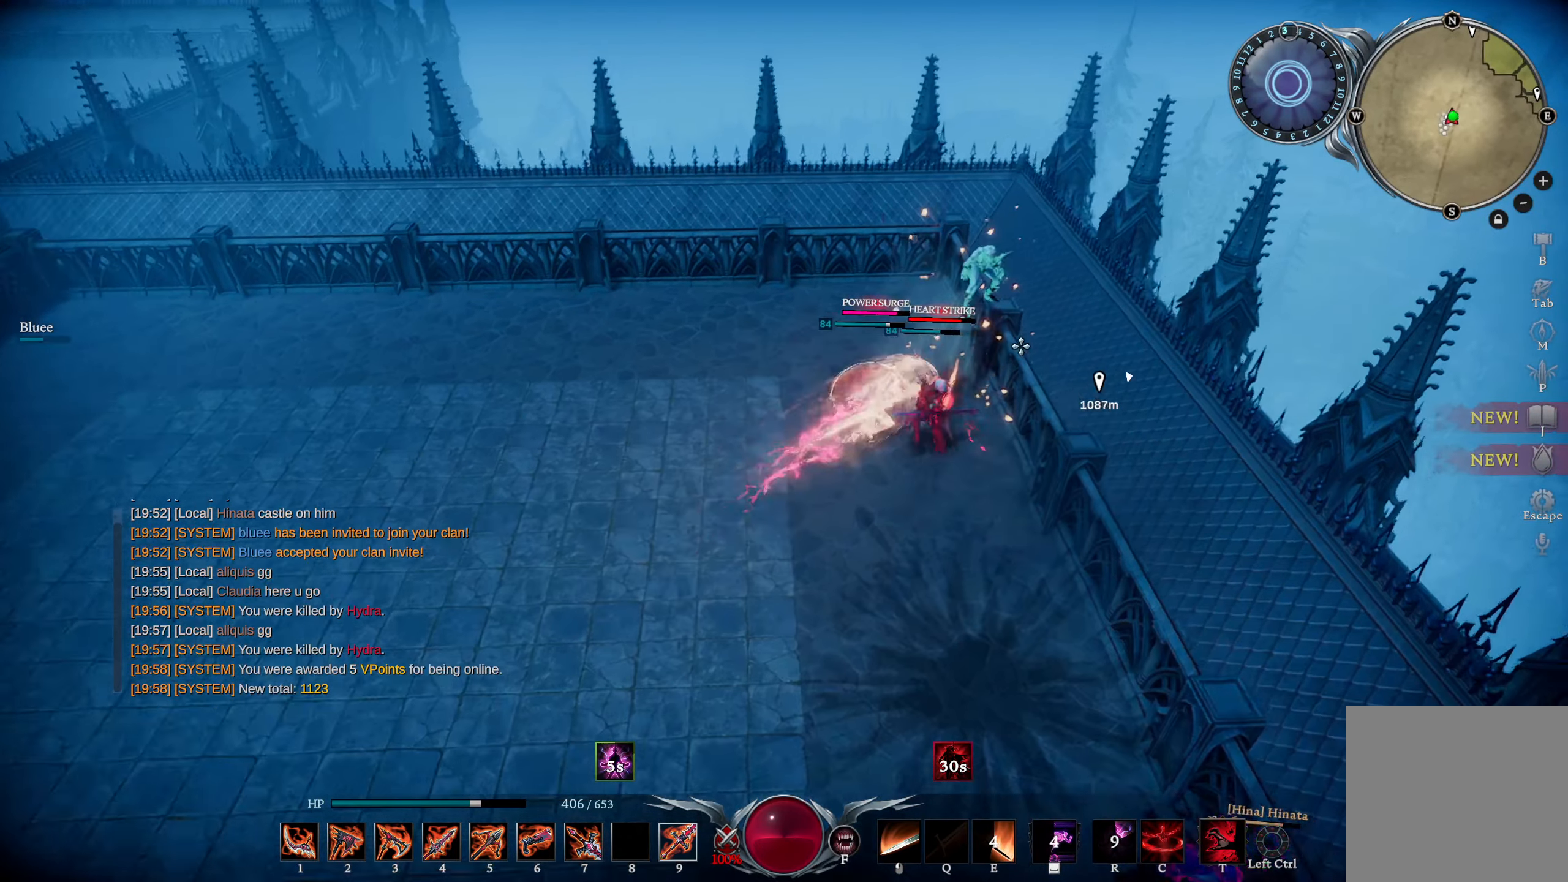
{"buttons": ["R1"], "left_stick": "up-left", "right_stick": "left", "events": [[17, "right_stick", "left"], [34, "left_stick", "up-left"], [200, "right_stick", "center"], [367, "right_stick", "left"]]}